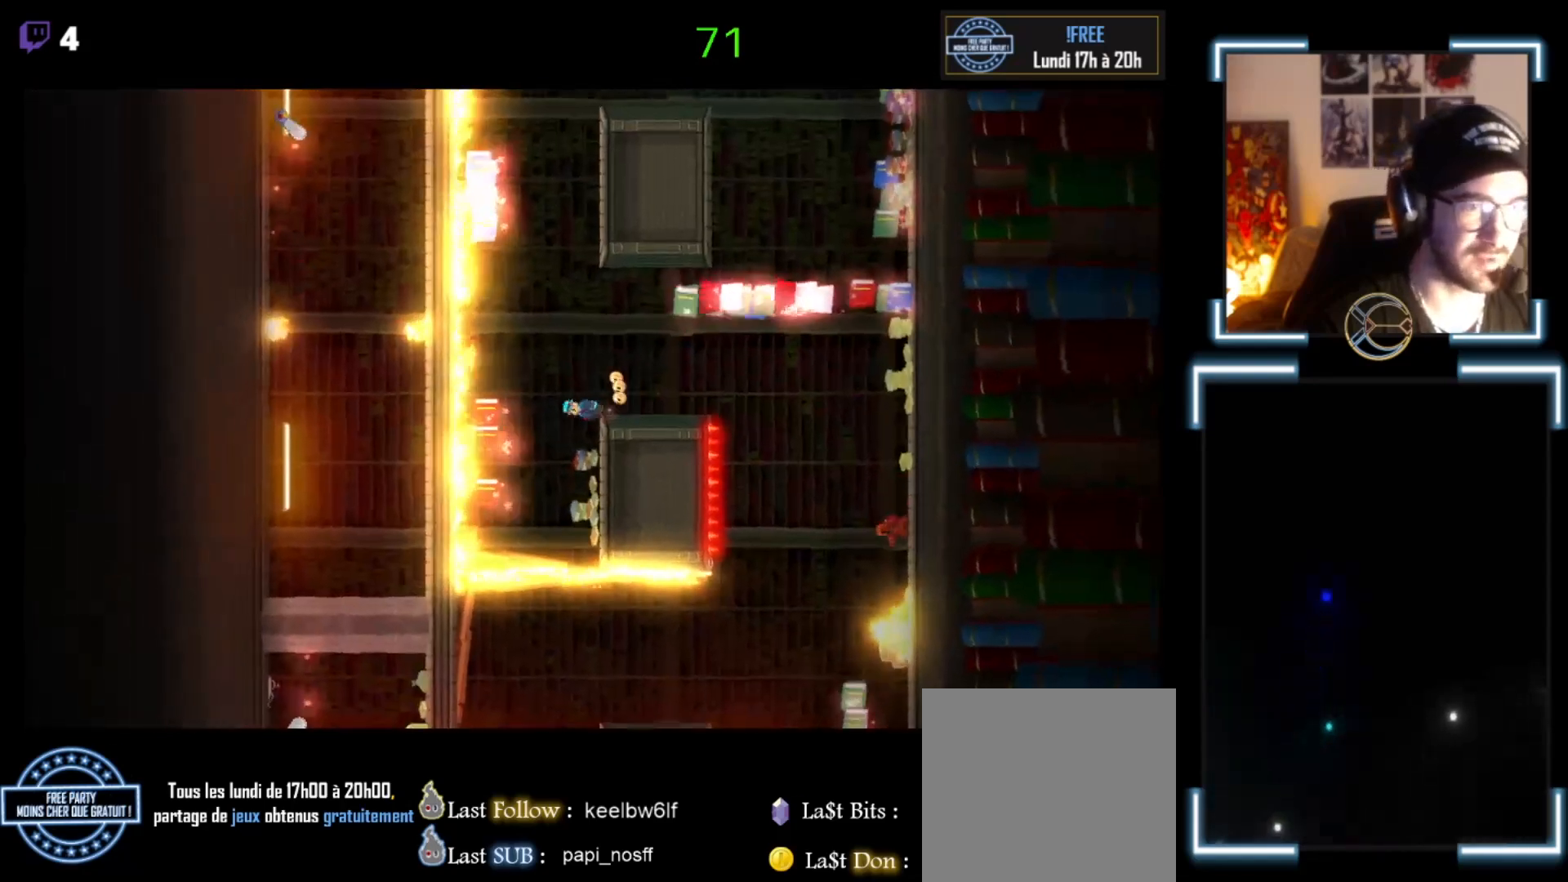
Gameplay with a controller (Xbox layout); each line is a JSON object with the inputs held at the frame after it. "events" lists button and stick changes between this image and that frame as [ms after this image, input, new state], when the widget could be followed in between. Not read: right_stick.
{"buttons": ["X"], "left_stick": "left", "events": [[100, "left_stick", "center"], [400, "left_stick", "left"]]}
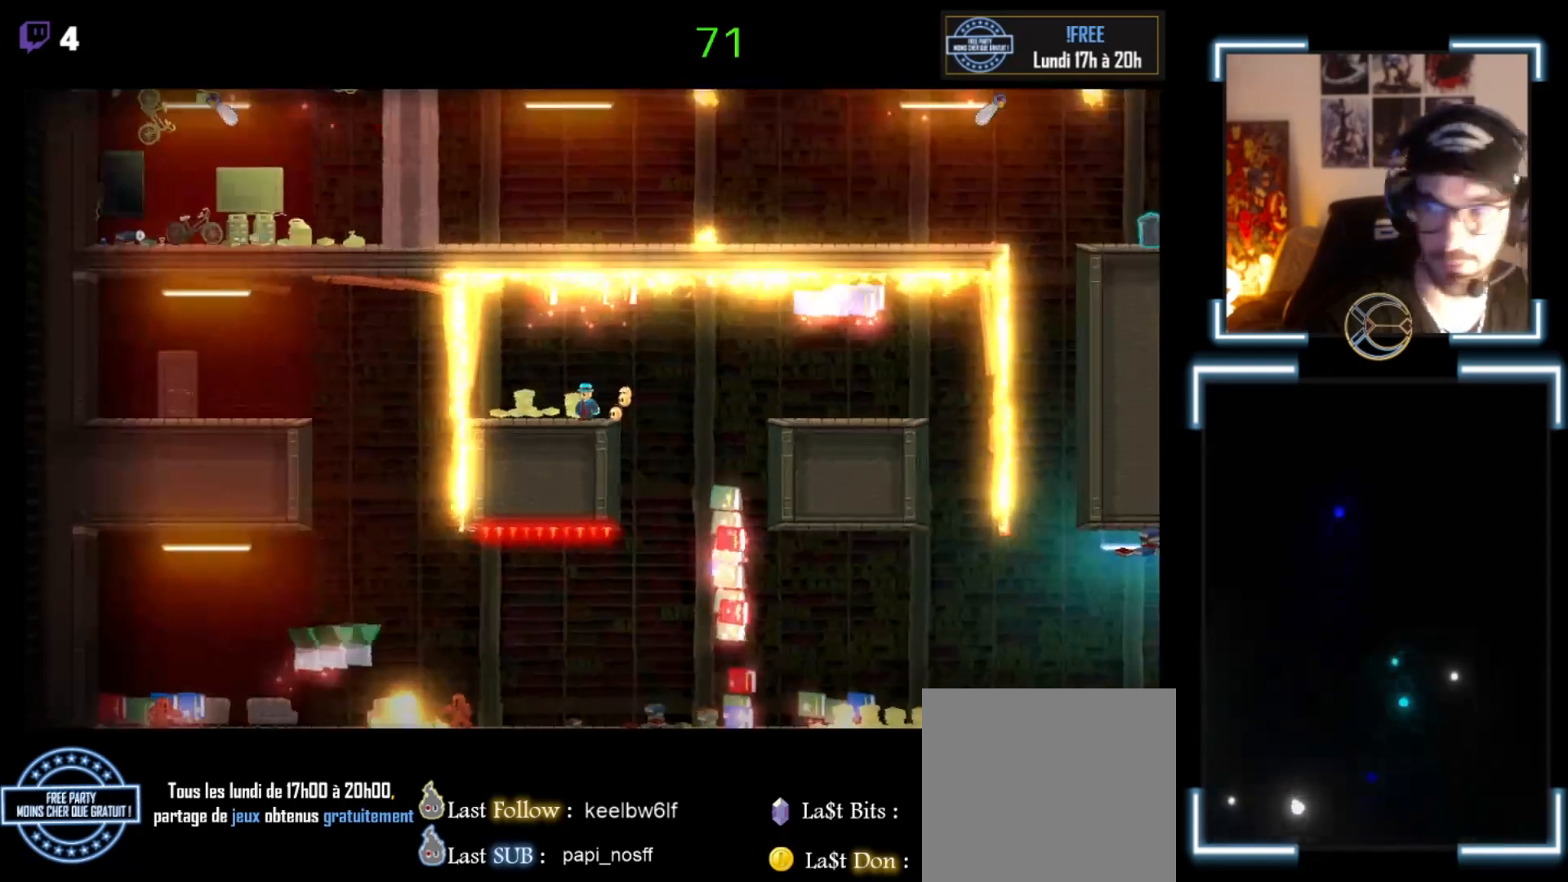
{"buttons": ["X"], "left_stick": "center", "events": [[100, "left_stick", "center"], [233, "left_stick", "left"], [400, "left_stick", "center"]]}
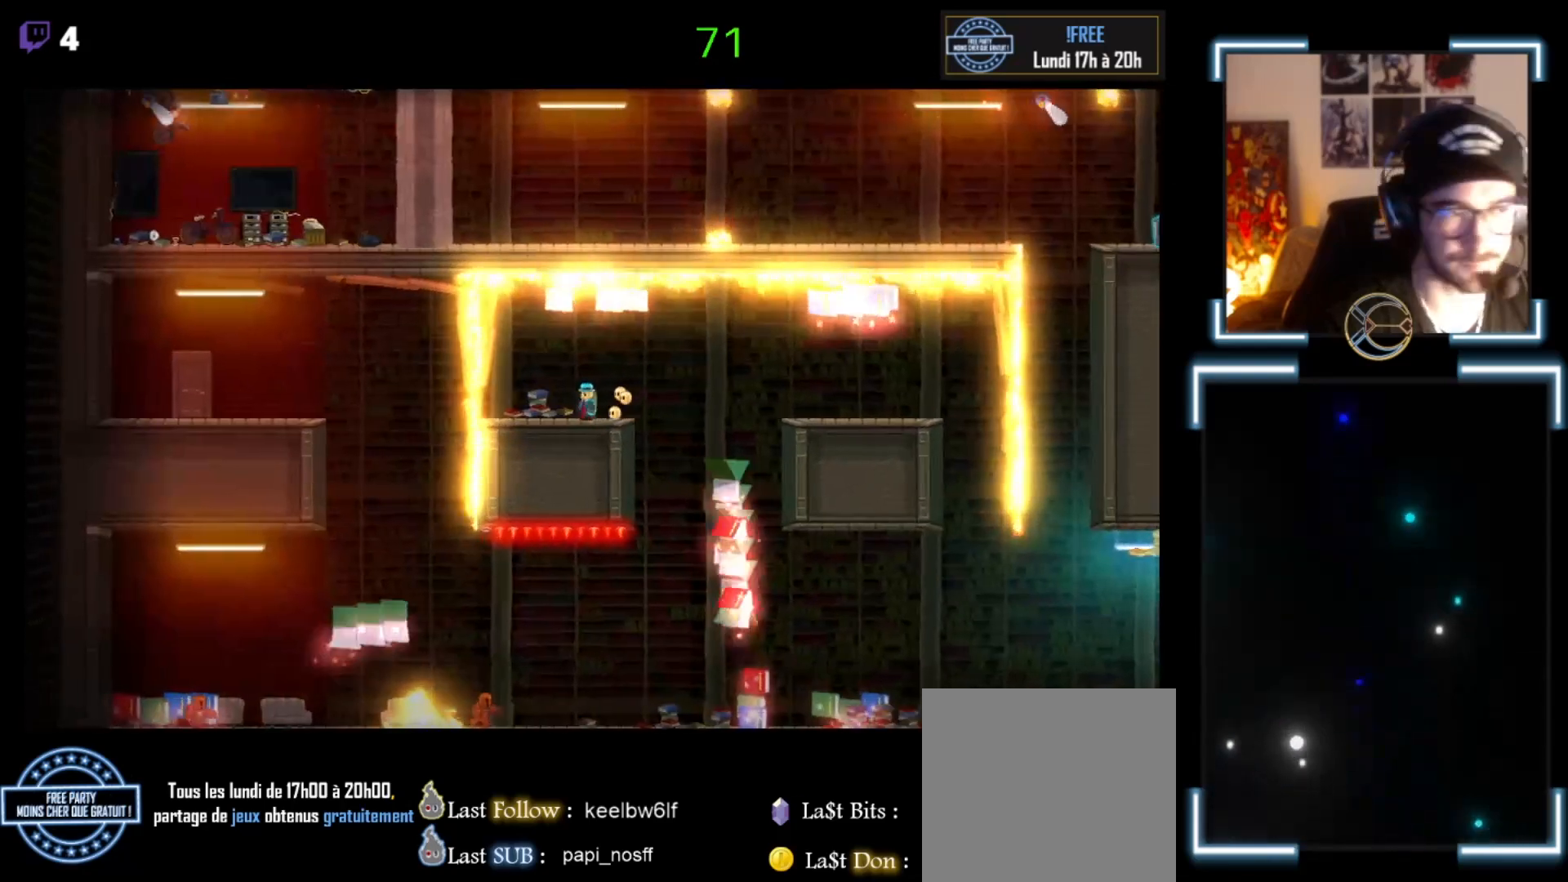
{"buttons": ["X"], "left_stick": "center", "events": [[33, "left_stick", "left"], [500, "left_stick", "center"]]}
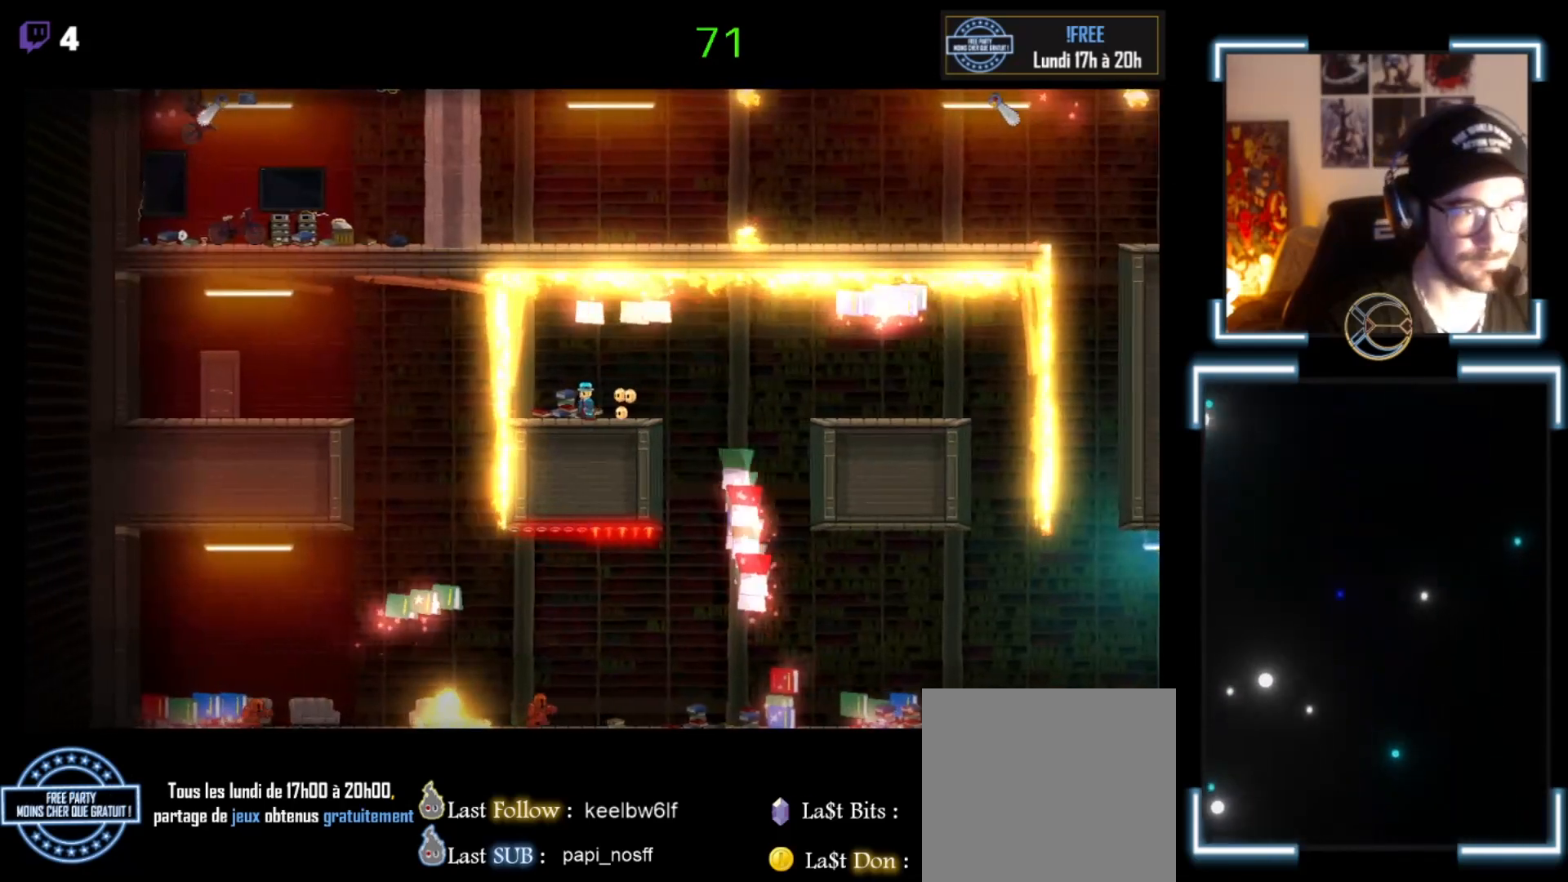
{"buttons": ["X"], "left_stick": "left", "events": [[133, "left_stick", "left"], [200, "left_stick", "center"], [300, "left_stick", "left"]]}
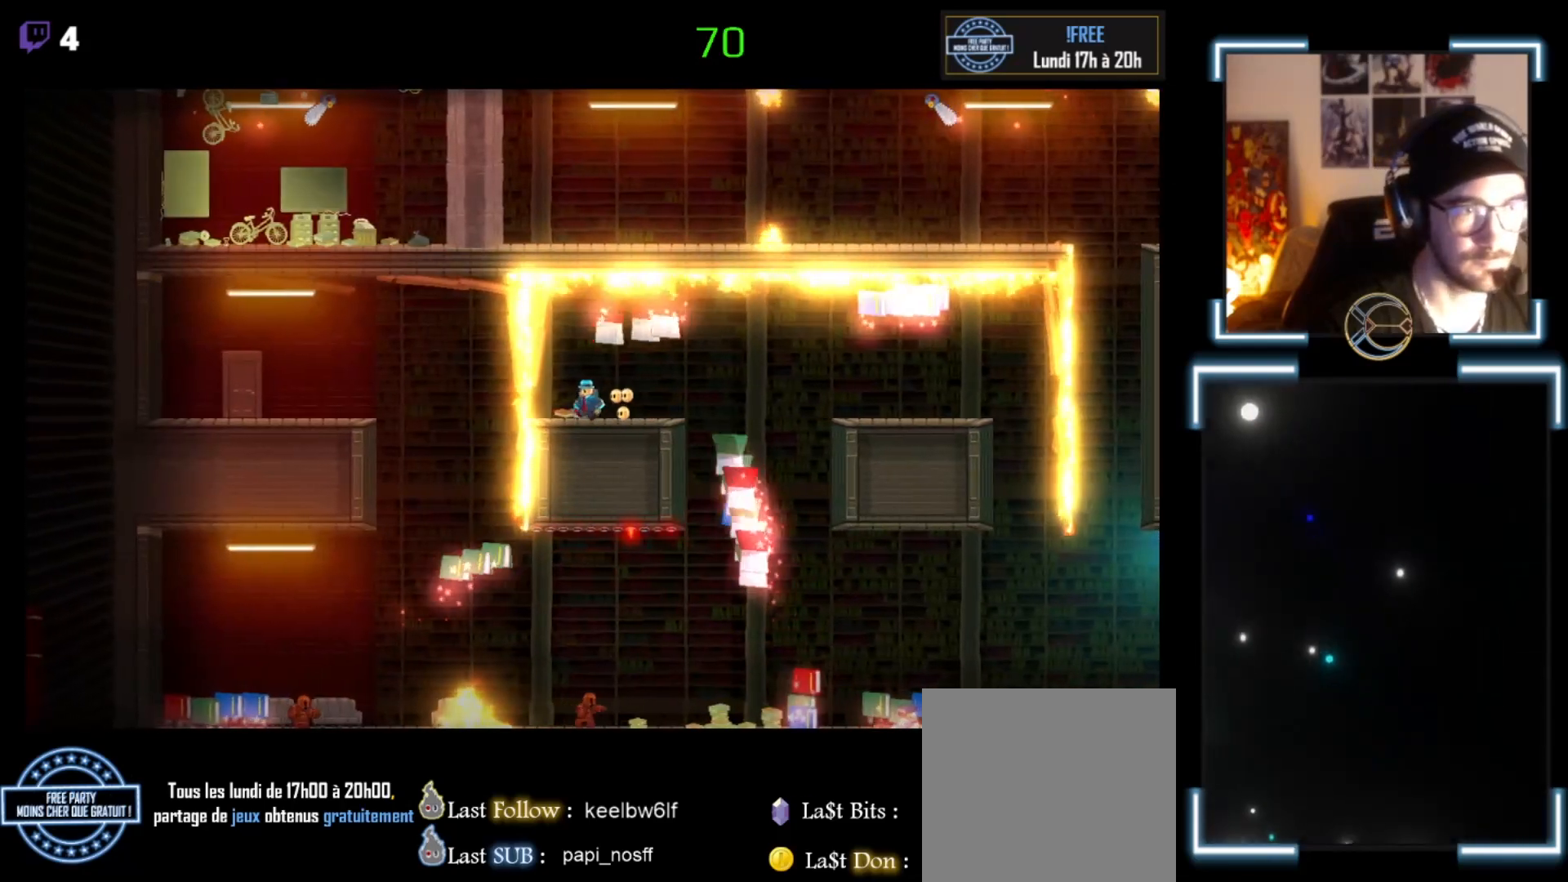
{"buttons": ["X"], "left_stick": "center", "events": [[133, "left_stick", "center"], [233, "left_stick", "left"], [300, "left_stick", "center"]]}
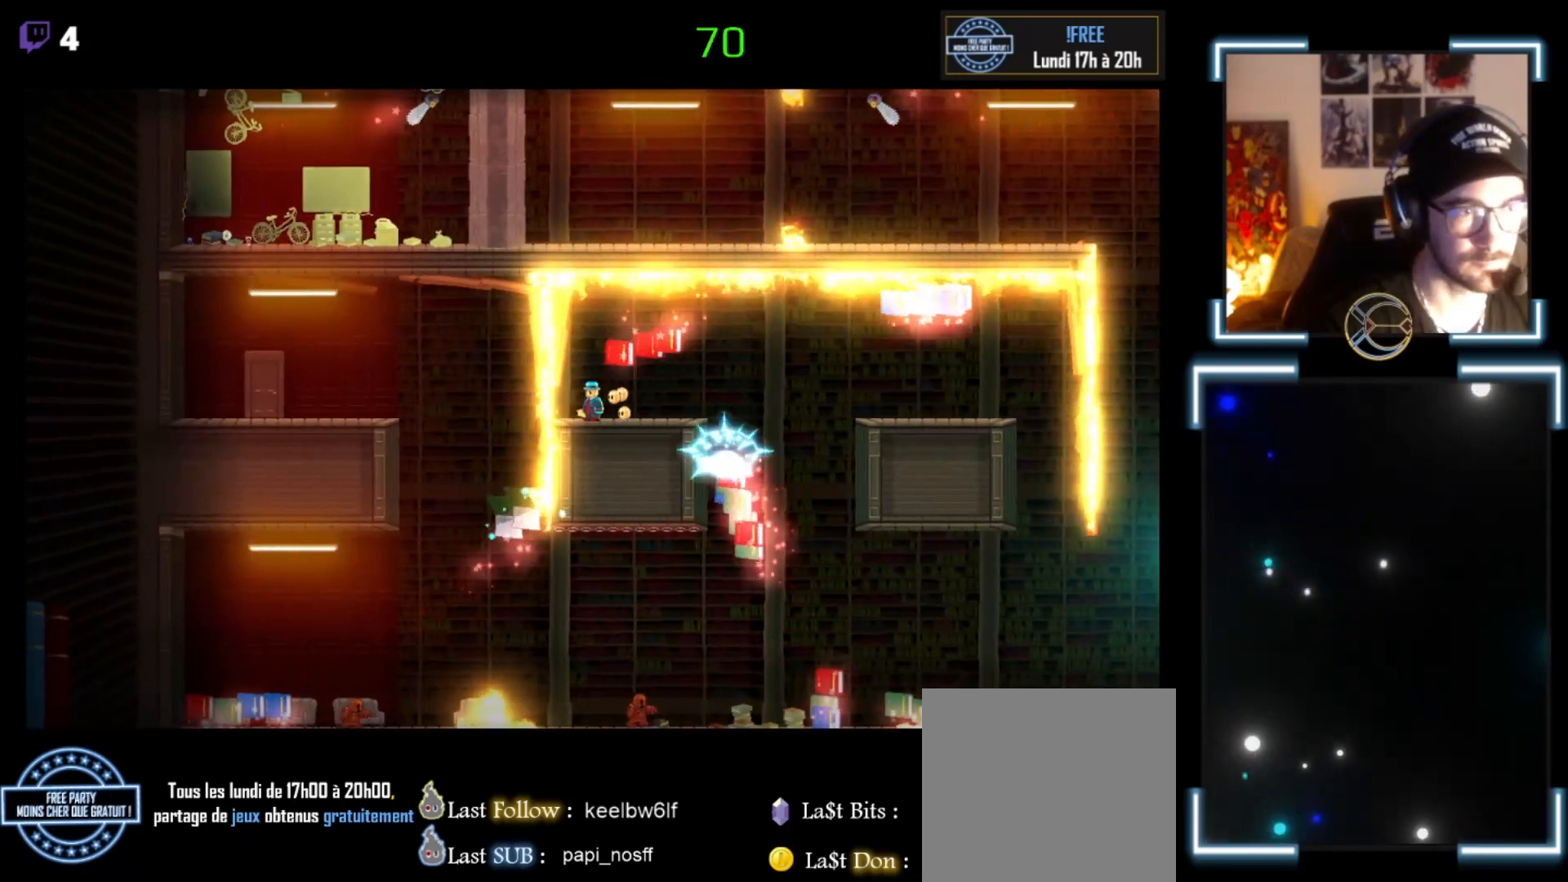
{"buttons": ["X"], "left_stick": "right", "events": [[67, "left_stick", "left"], [233, "left_stick", "center"], [333, "left_stick", "right"]]}
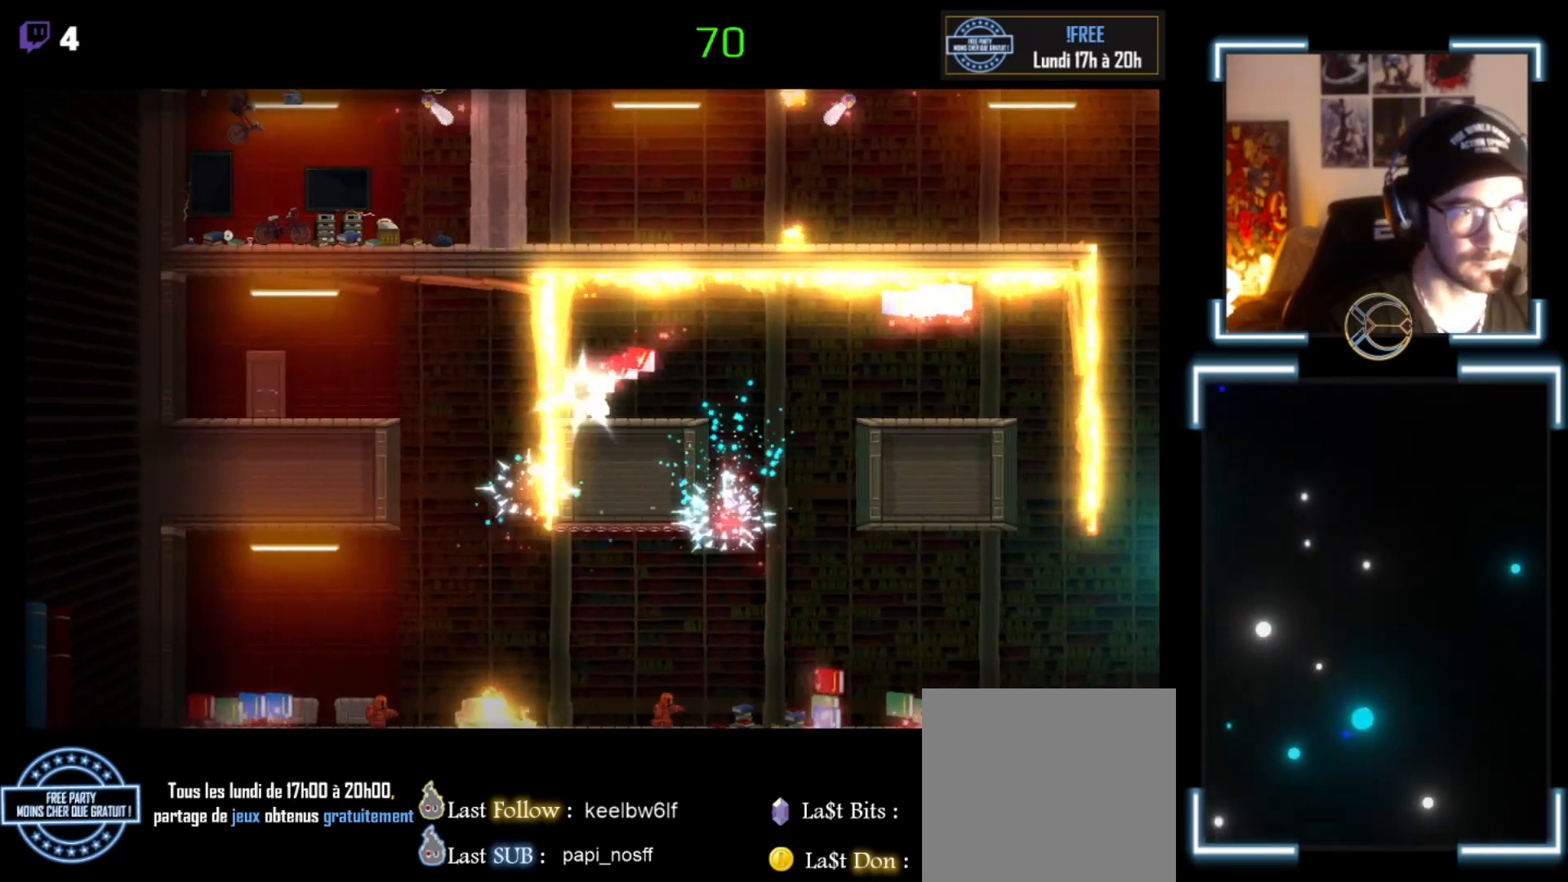
{"buttons": ["X"], "left_stick": "right", "events": []}
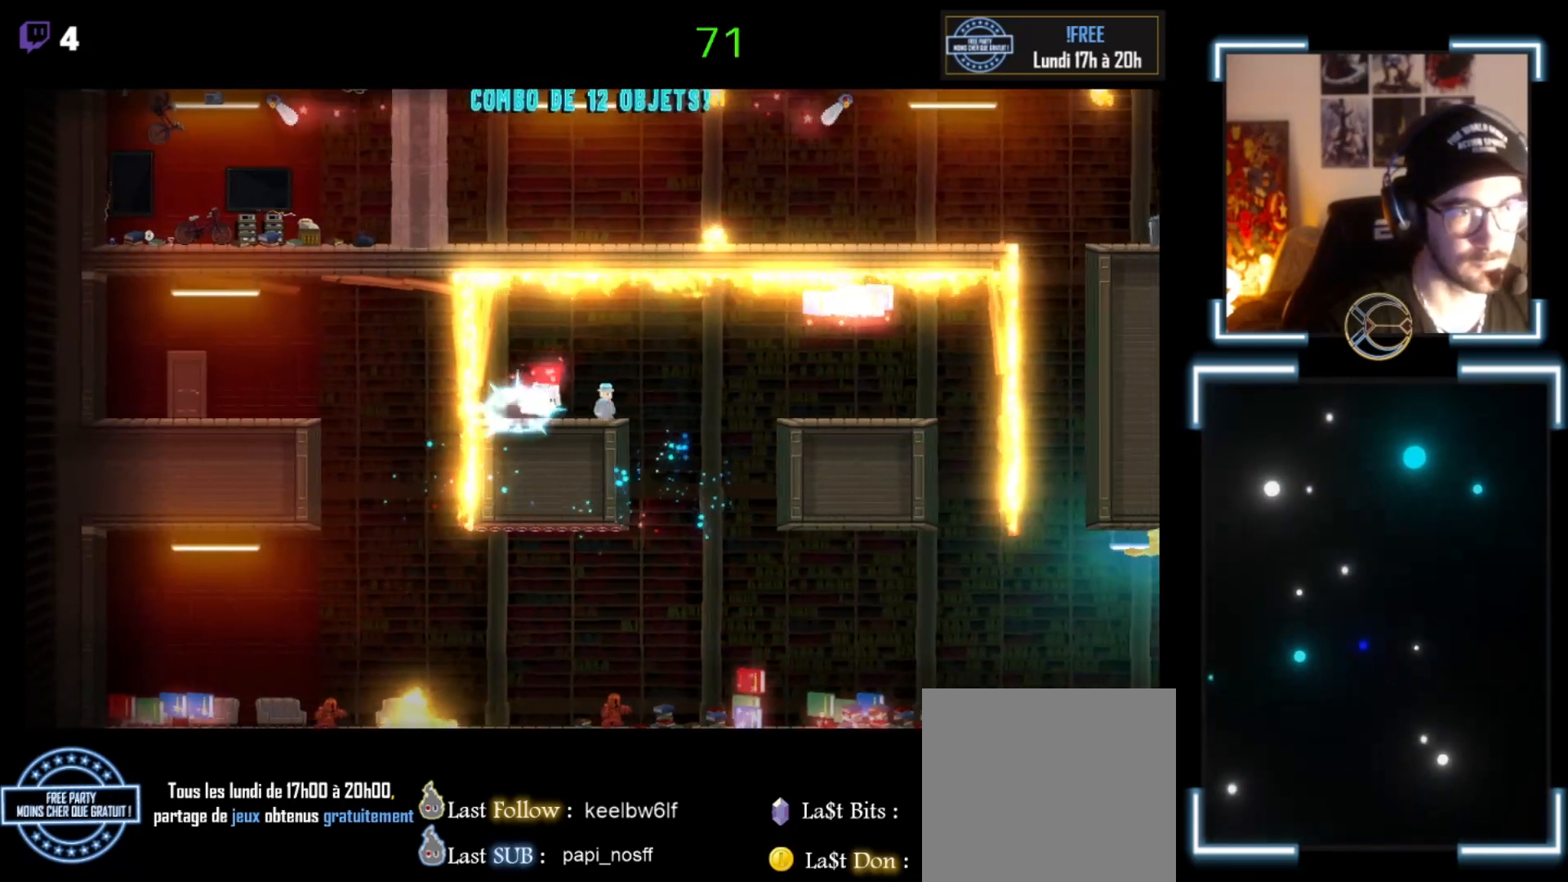
{"buttons": ["X"], "left_stick": "right", "events": [[100, "A", "down"], [500, "A", "up"]]}
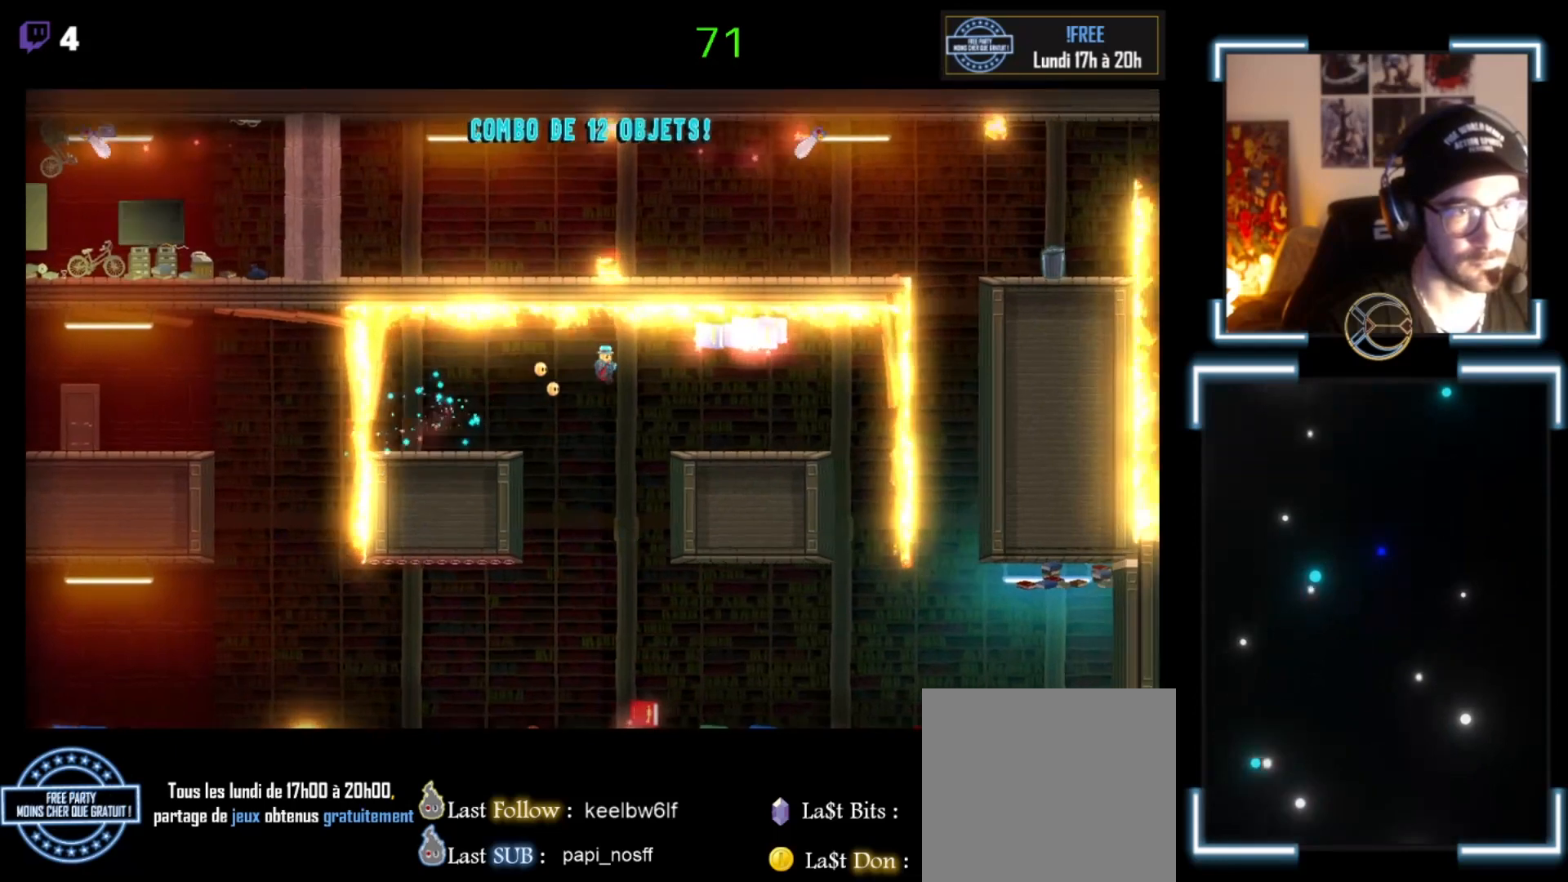
{"buttons": ["X"], "left_stick": "center", "events": [[167, "A", "down"], [233, "A", "up"], [500, "left_stick", "center"]]}
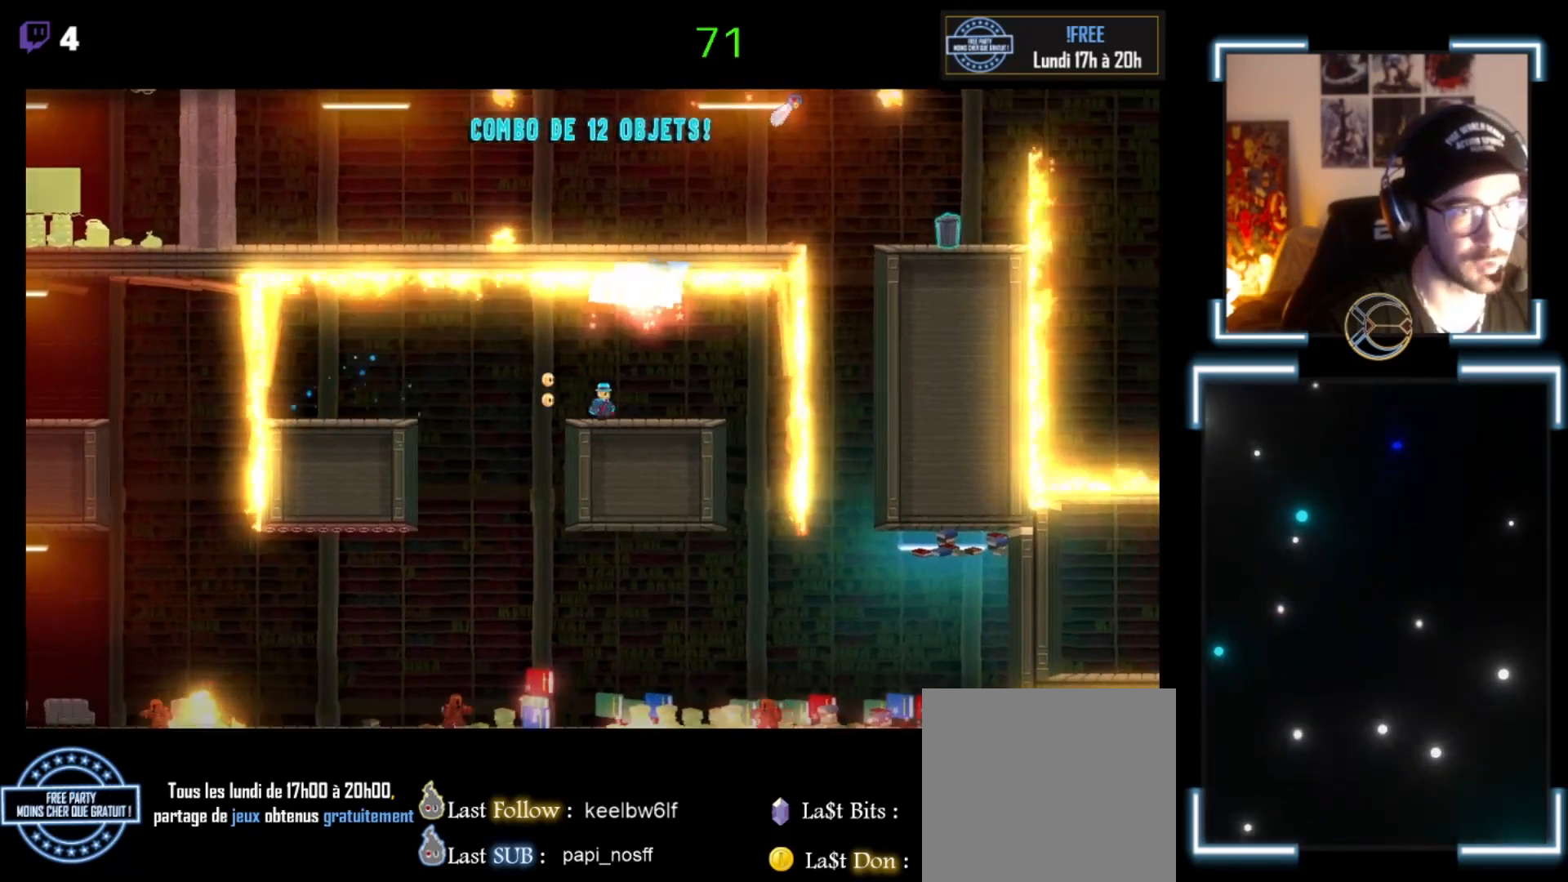
{"buttons": ["X"], "left_stick": "right", "events": [[133, "left_stick", "right"]]}
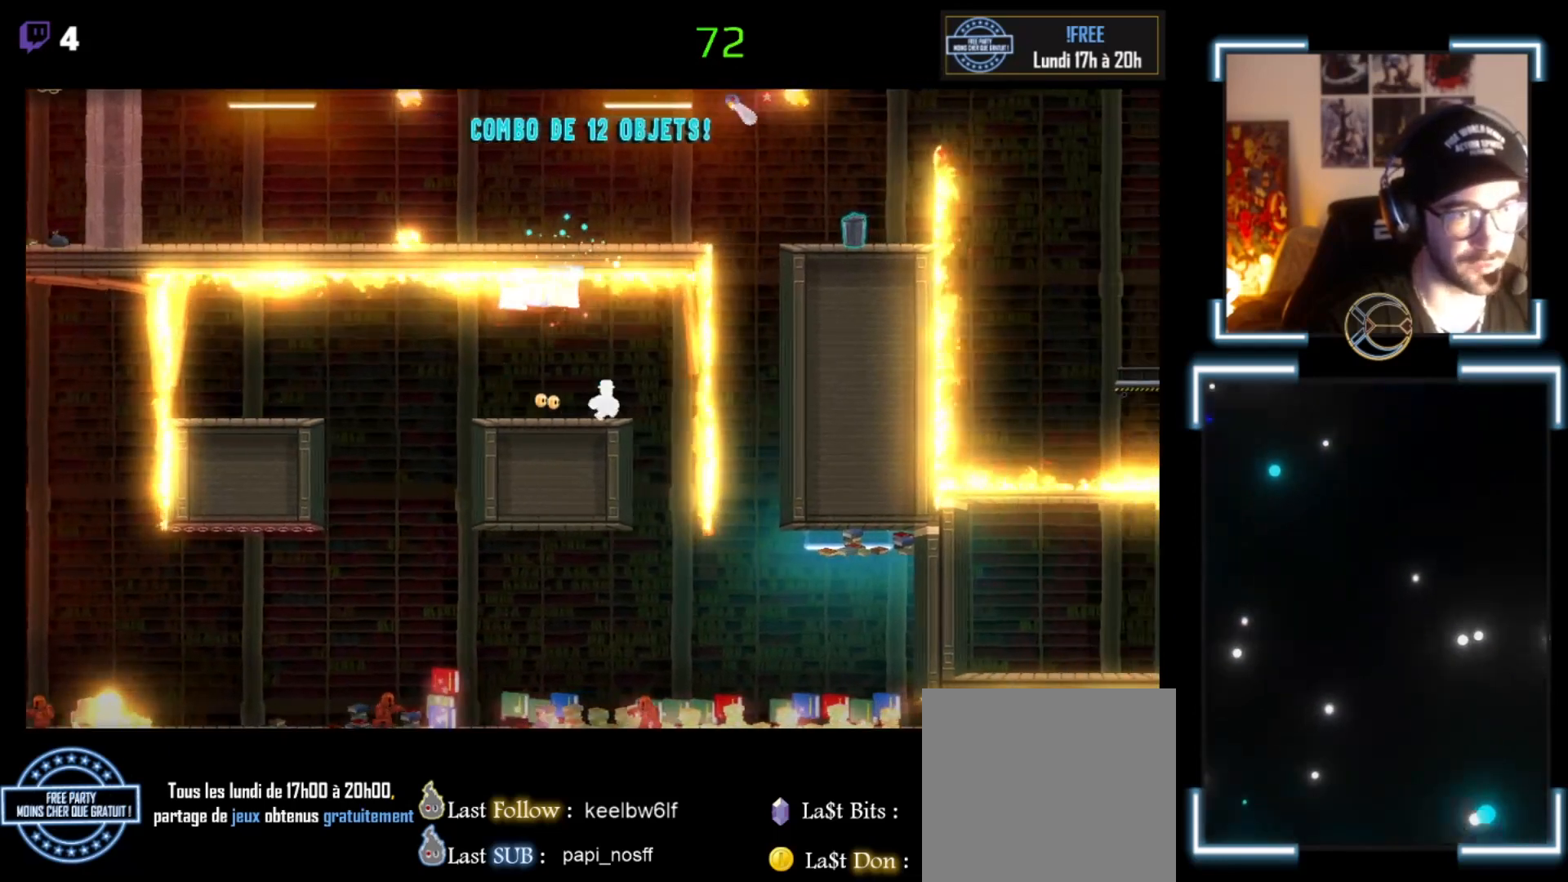
{"buttons": ["X"], "left_stick": "center", "events": [[433, "left_stick", "center"]]}
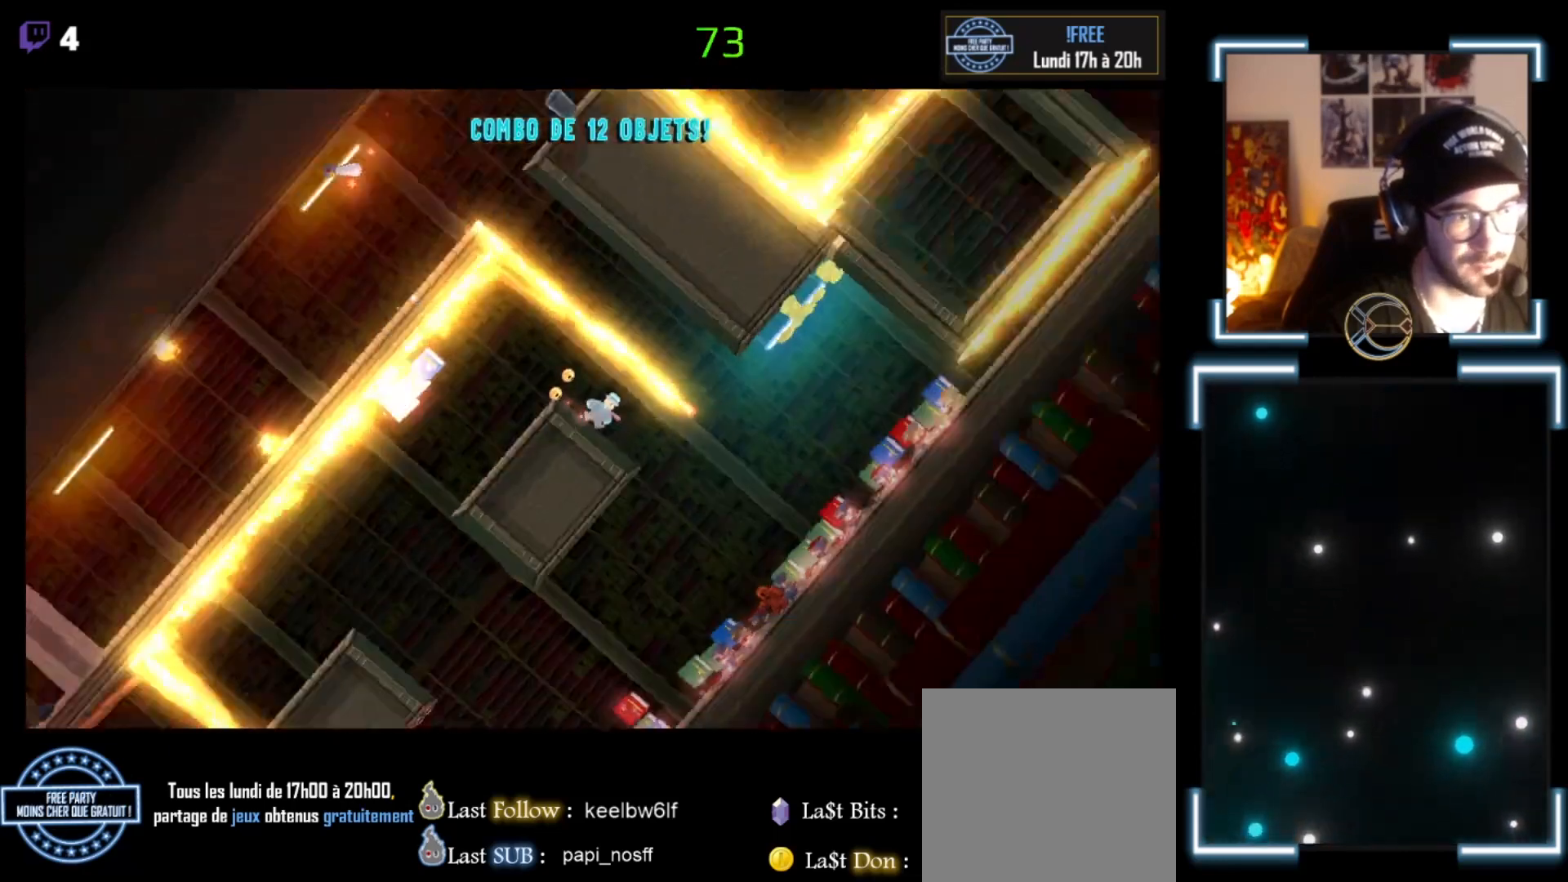
{"buttons": ["X"], "left_stick": "right", "events": [[133, "left_stick", "right"]]}
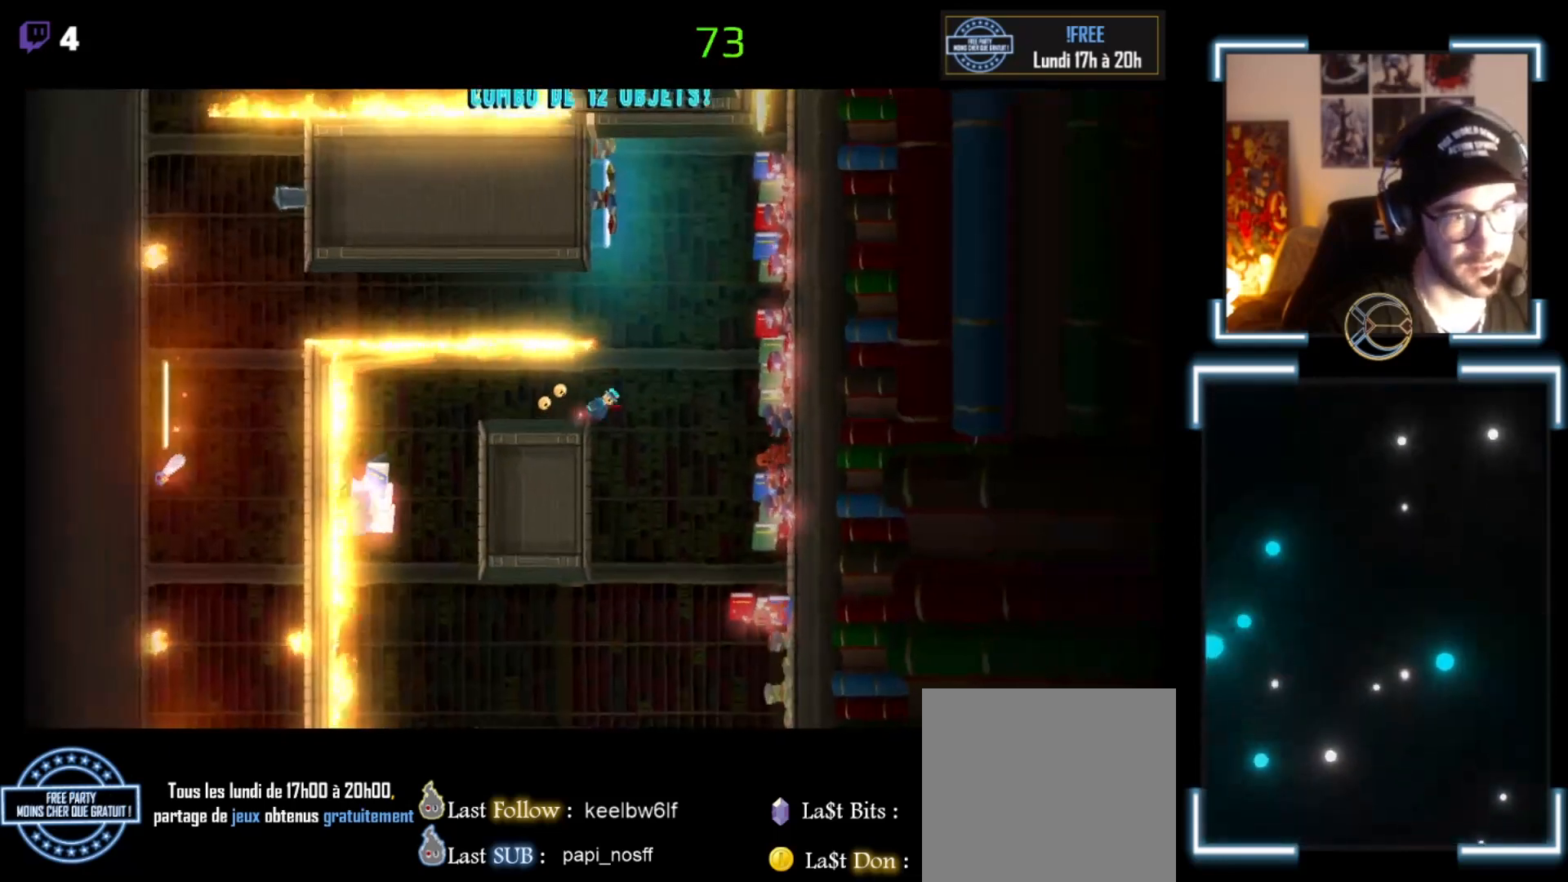
{"buttons": ["X"], "left_stick": "right", "events": [[33, "left_stick", "center"], [433, "left_stick", "right"]]}
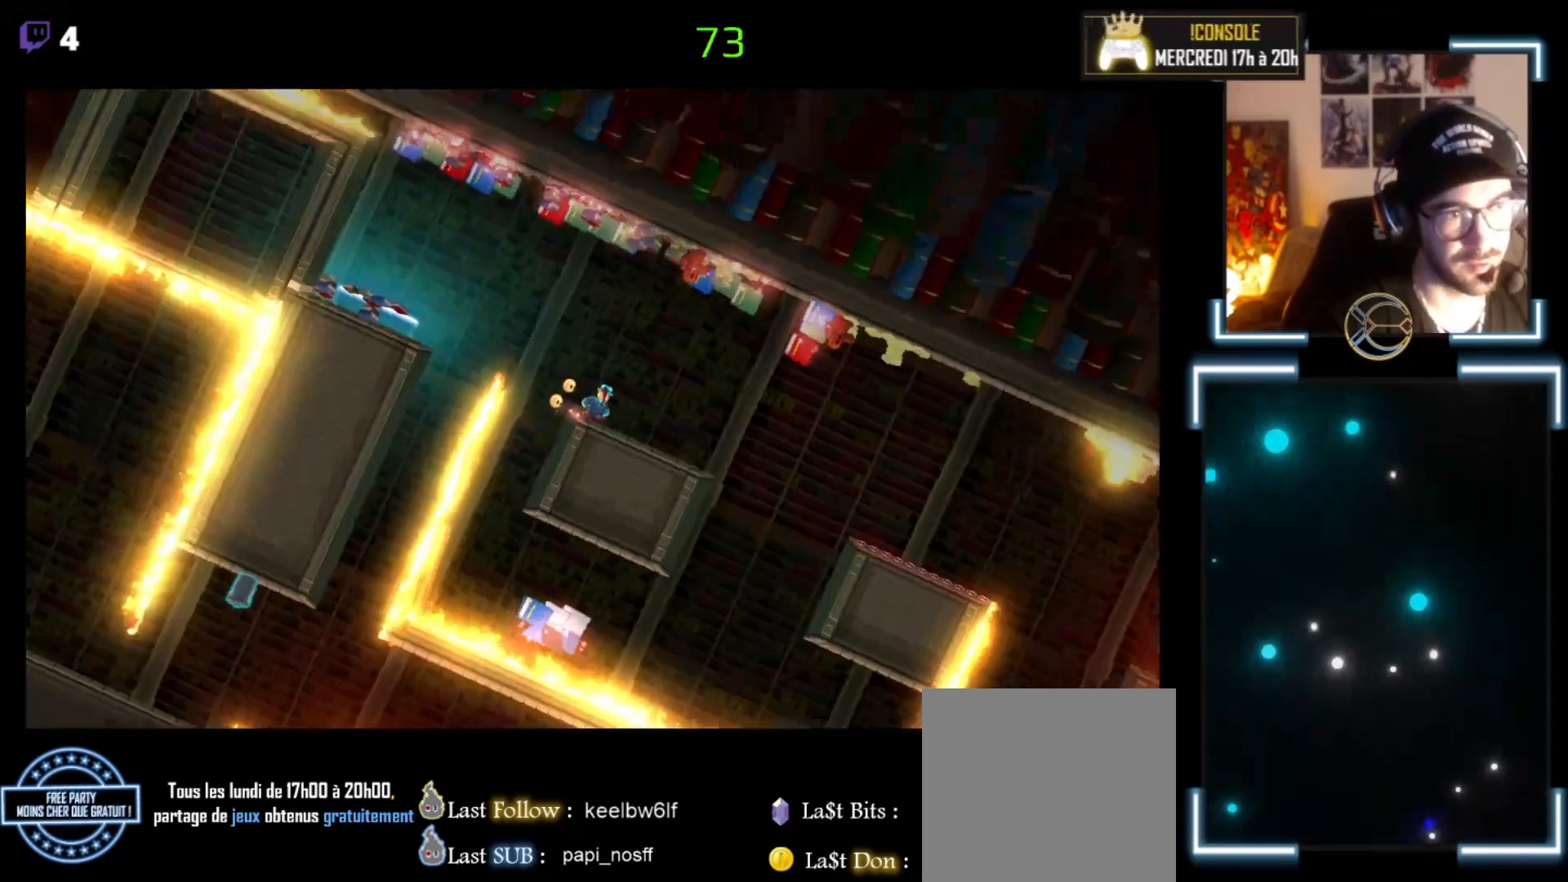
{"buttons": ["X"], "left_stick": "left", "events": [[100, "left_stick", "center"], [467, "left_stick", "left"]]}
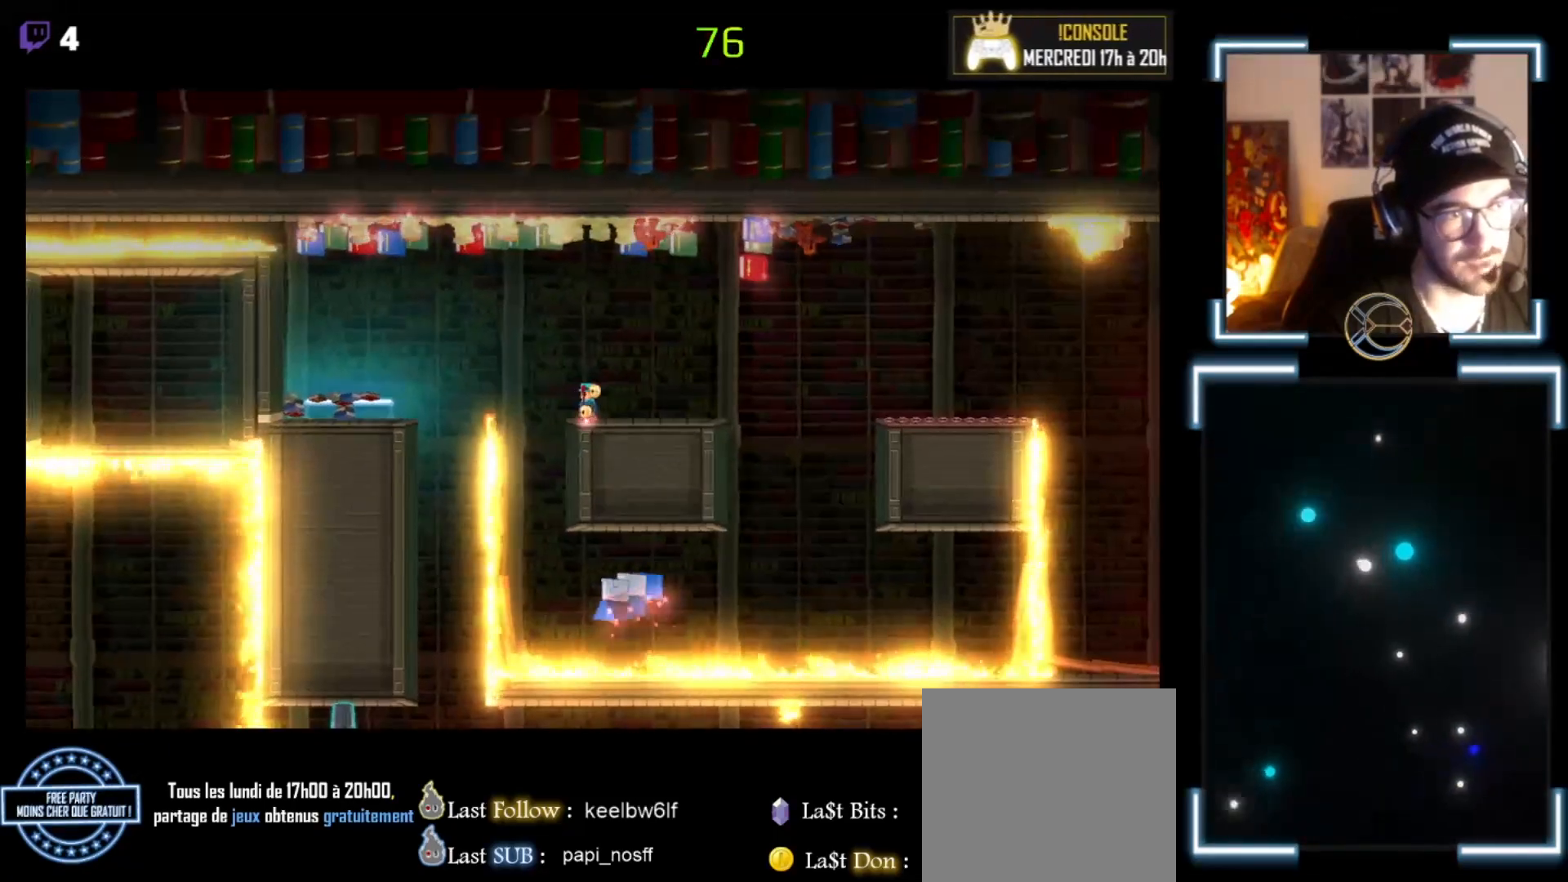
{"buttons": ["A", "X"], "left_stick": "left", "events": [[167, "A", "down"]]}
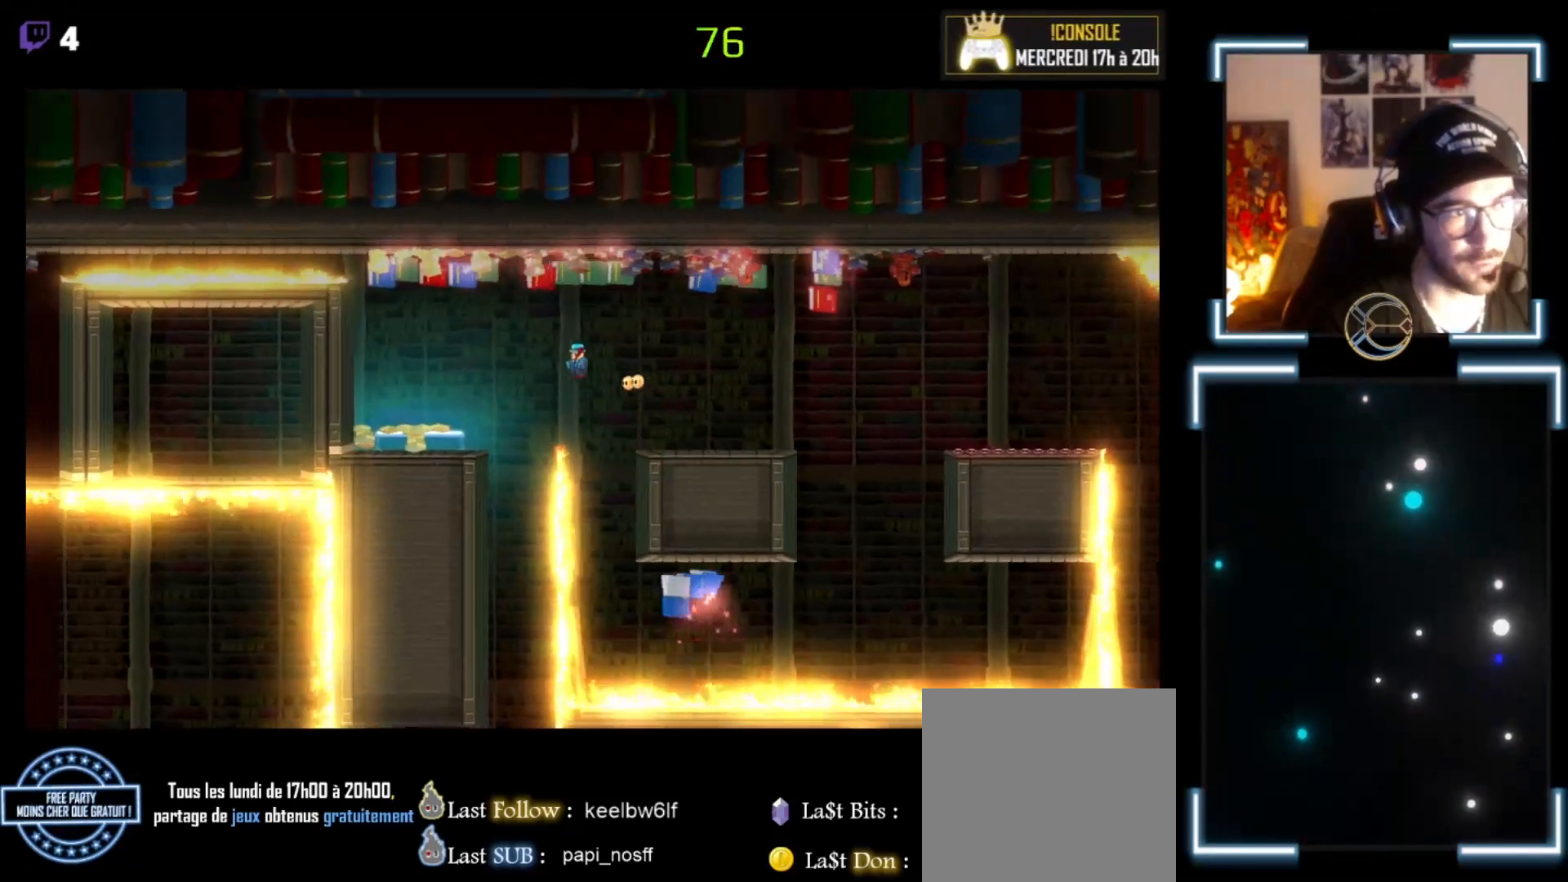
{"buttons": ["A", "X"], "left_stick": "left", "events": []}
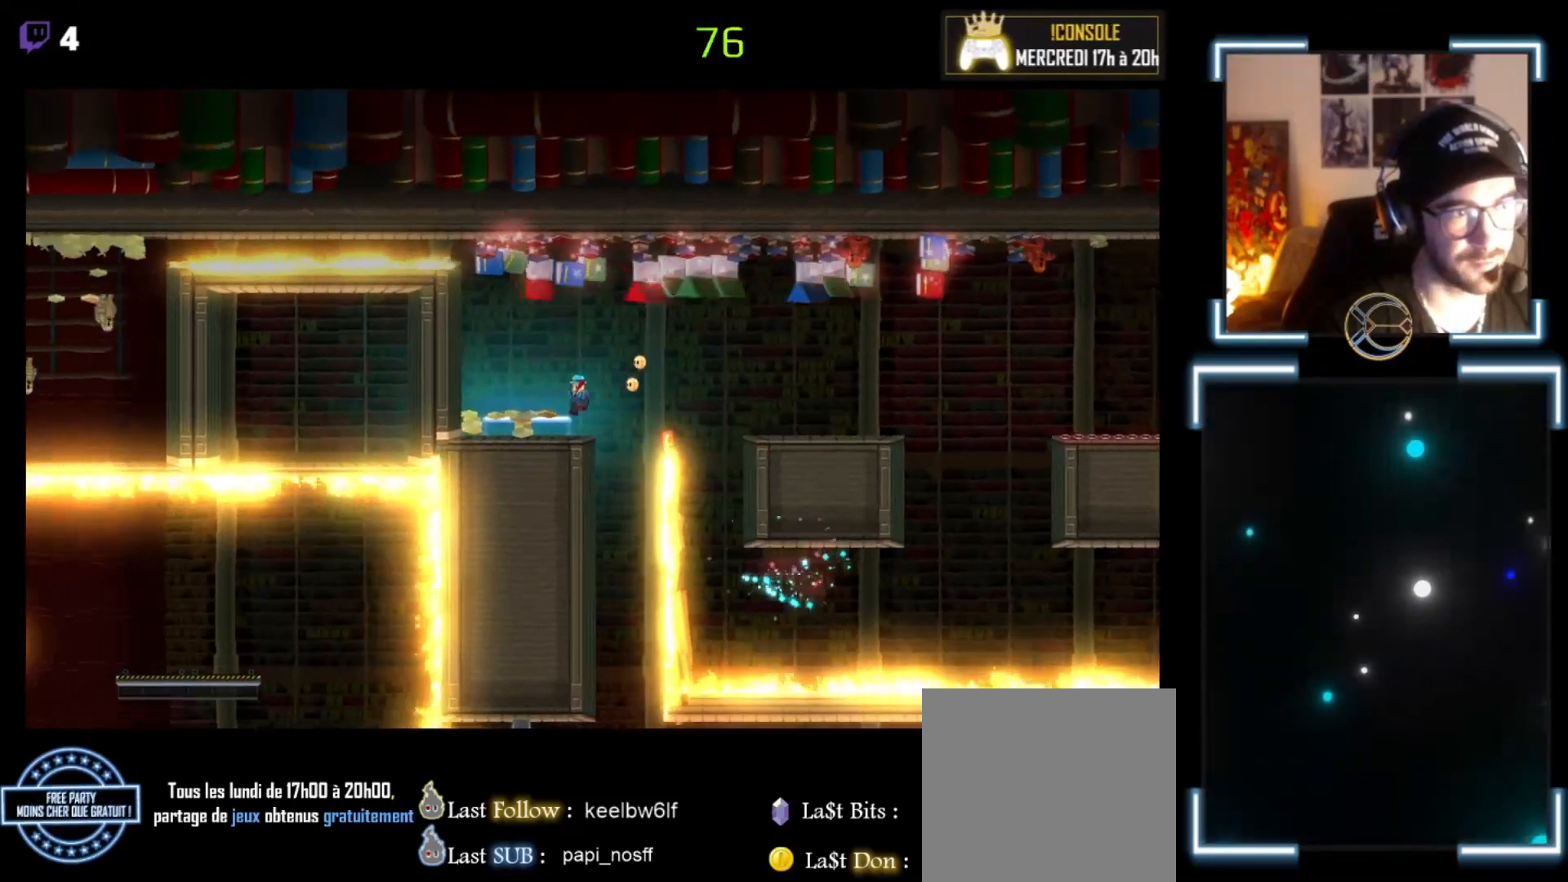
{"buttons": ["X"], "left_stick": "right", "events": [[67, "A", "up"], [400, "left_stick", "center"], [500, "left_stick", "right"]]}
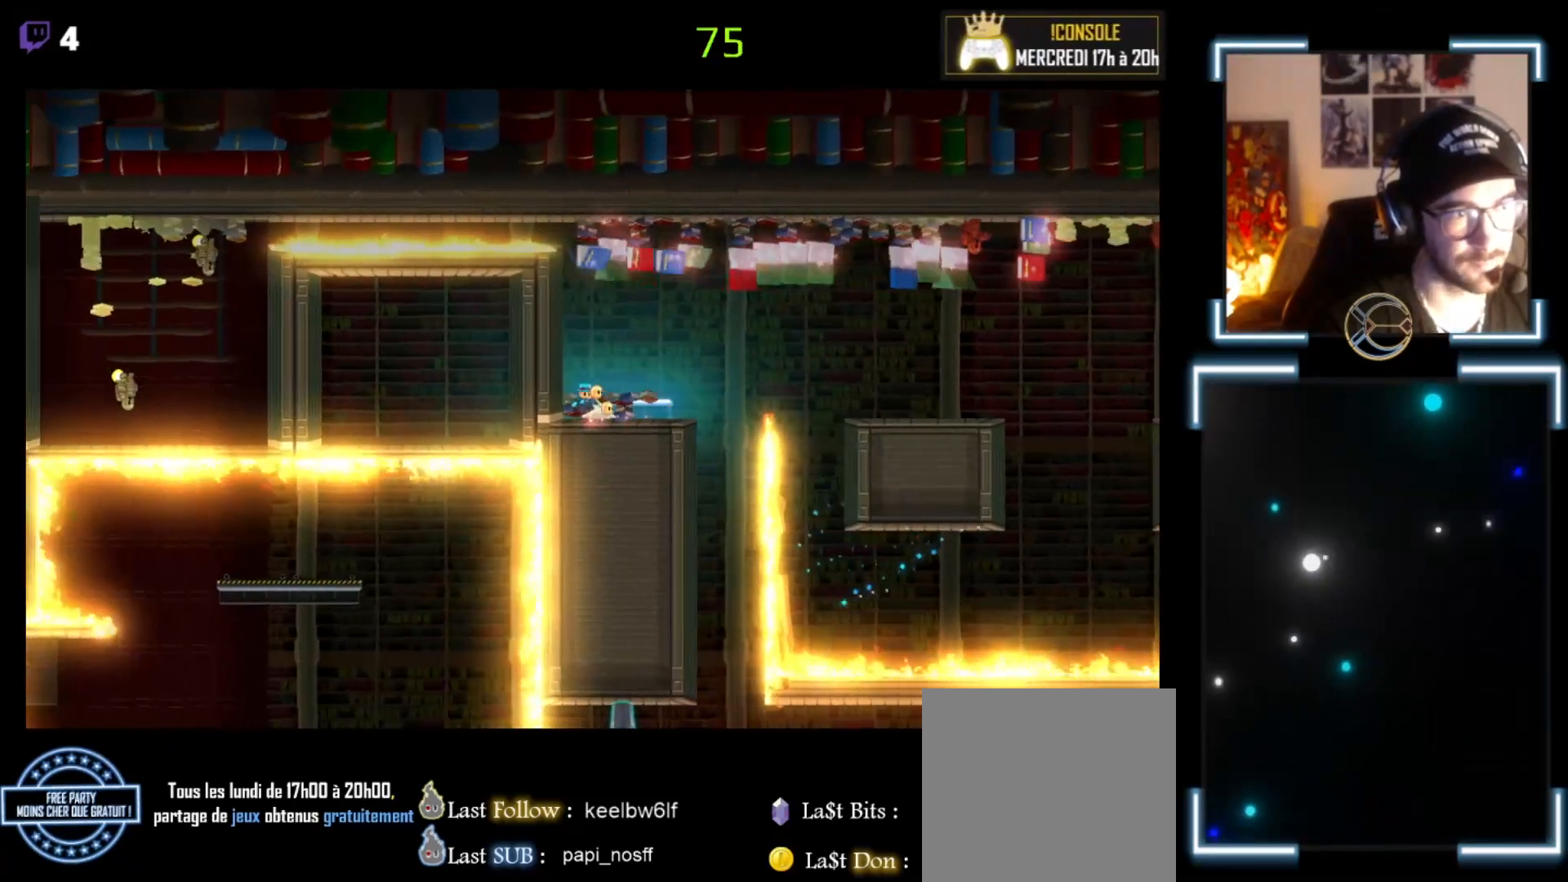
{"buttons": ["X"], "left_stick": "right", "events": []}
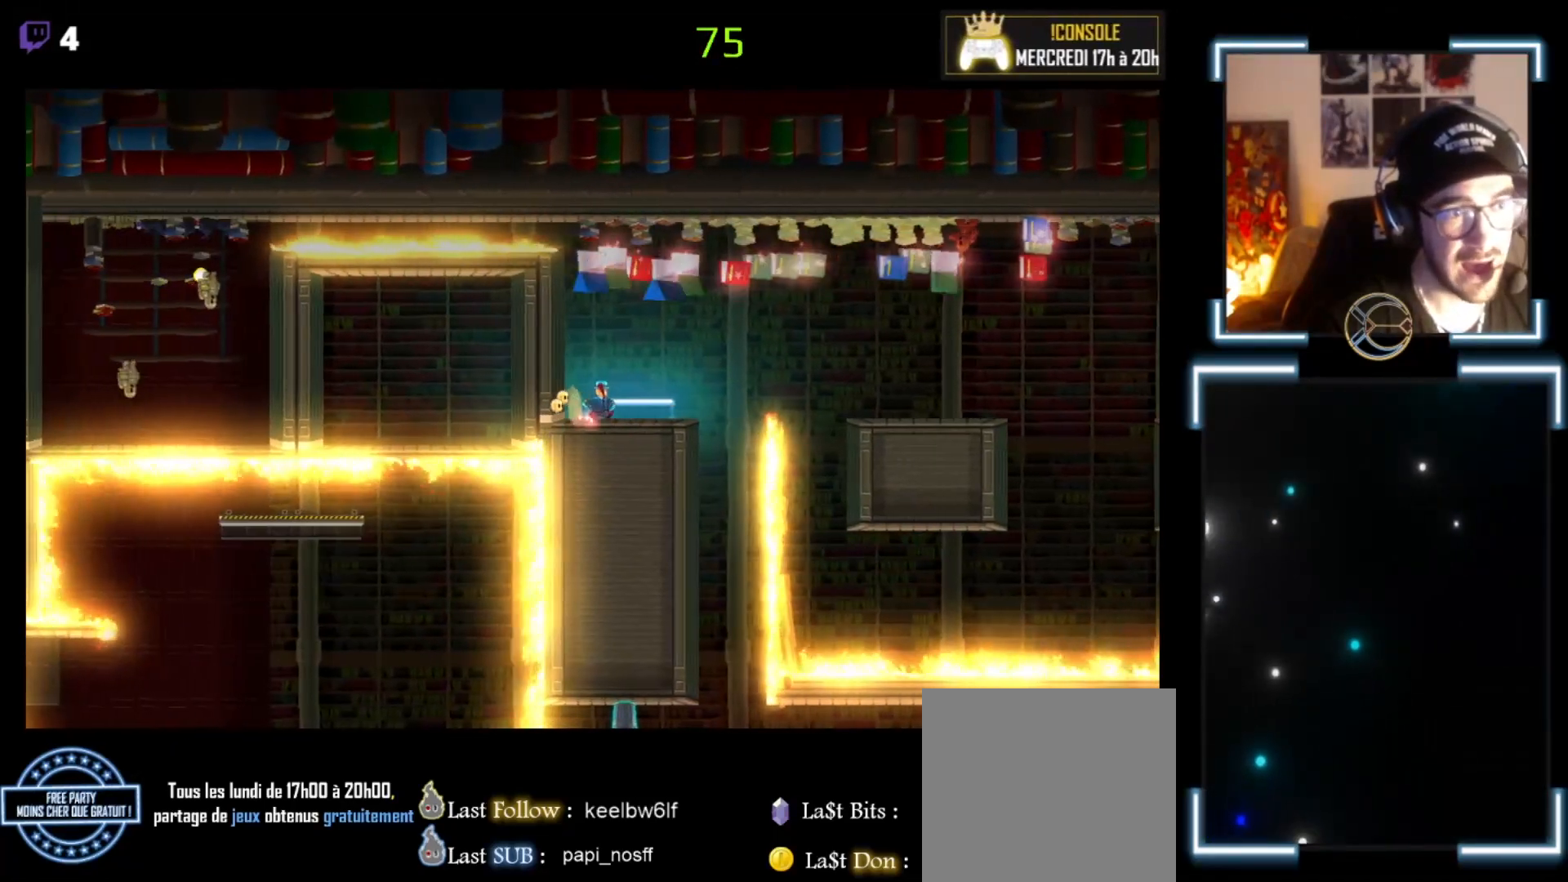
{"buttons": ["X"], "left_stick": "right", "events": []}
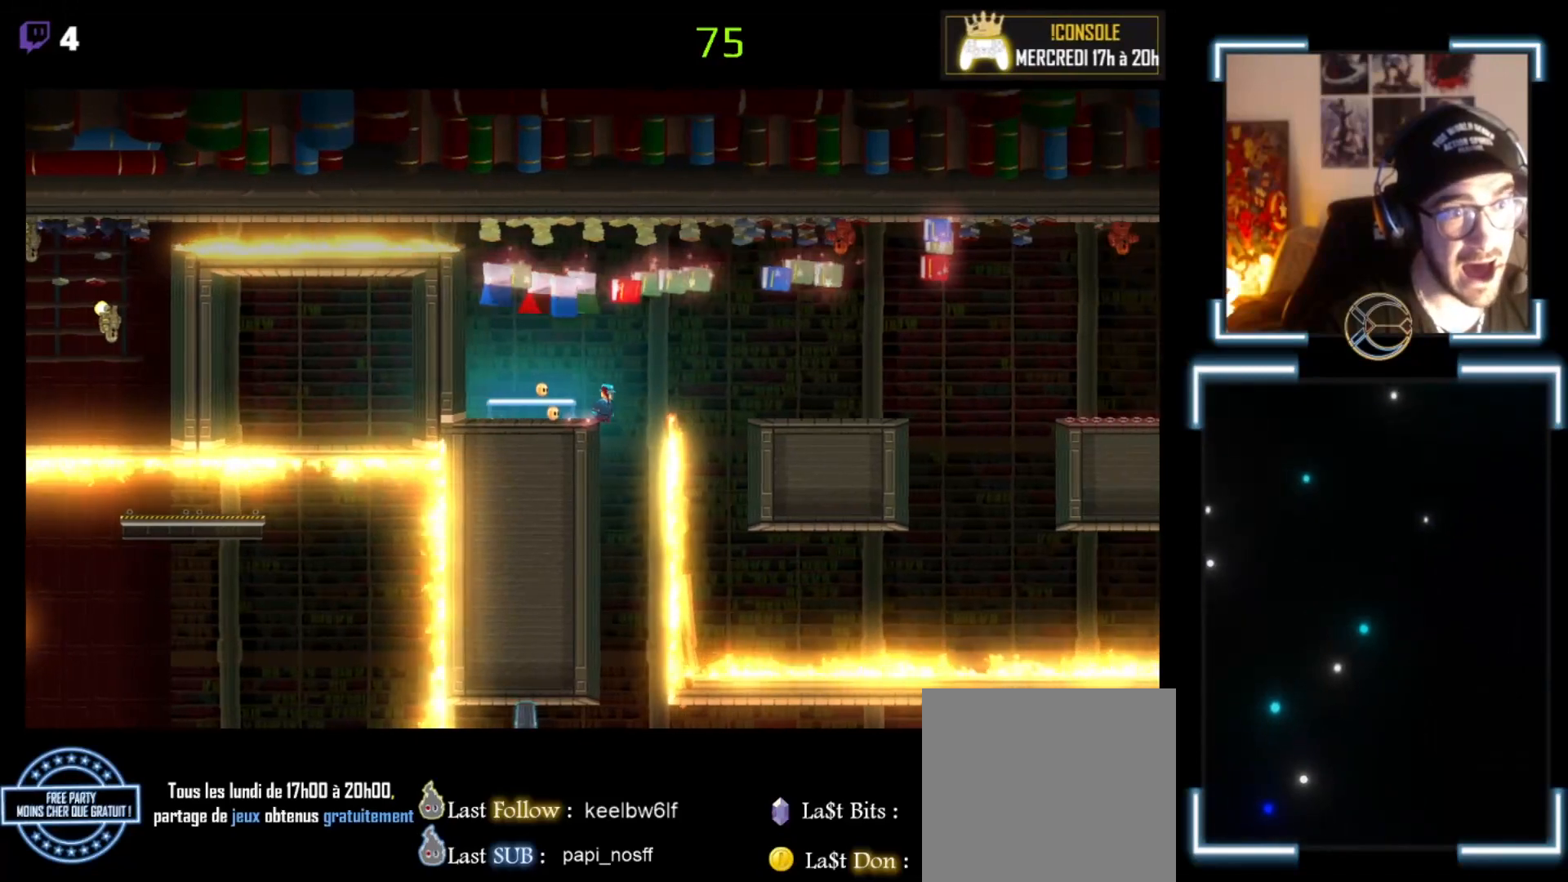
{"buttons": ["X"], "left_stick": "right", "events": []}
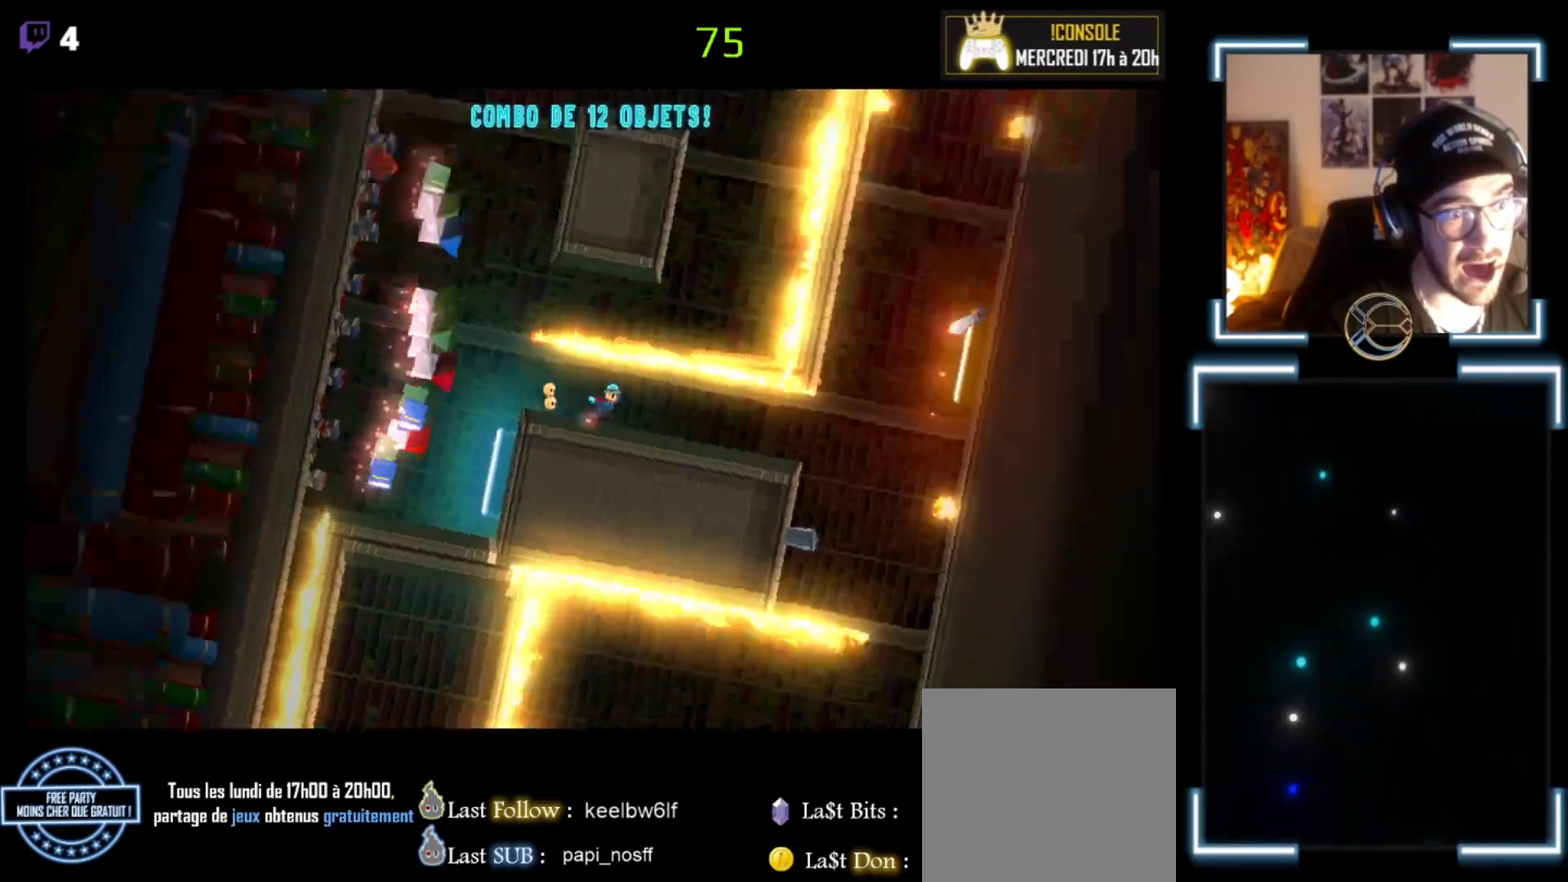
{"buttons": ["X"], "left_stick": "right", "events": []}
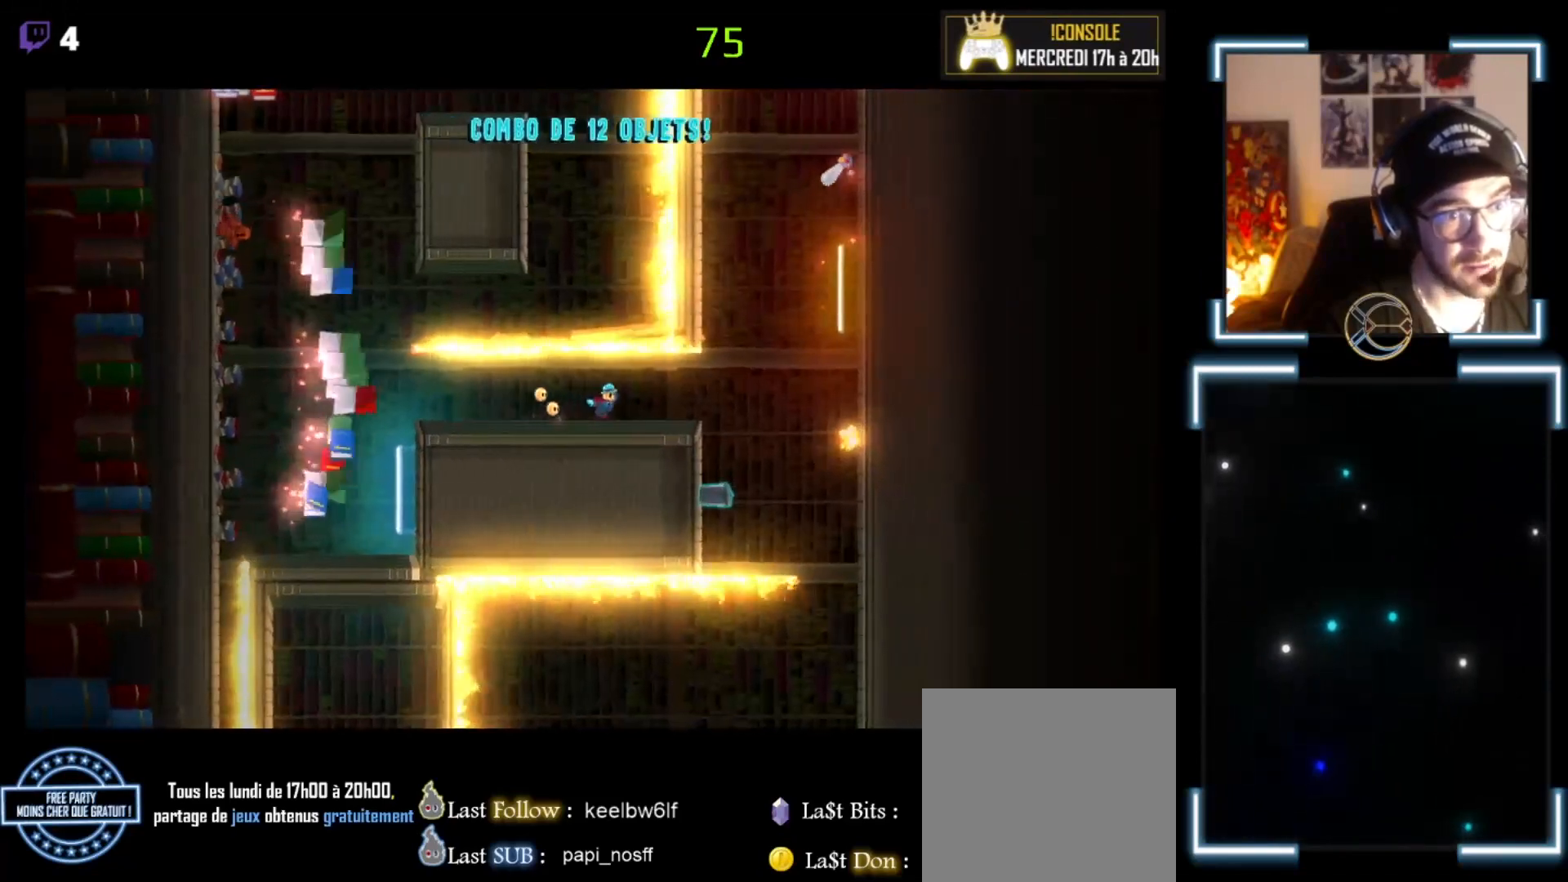
{"buttons": ["X"], "left_stick": "right", "events": []}
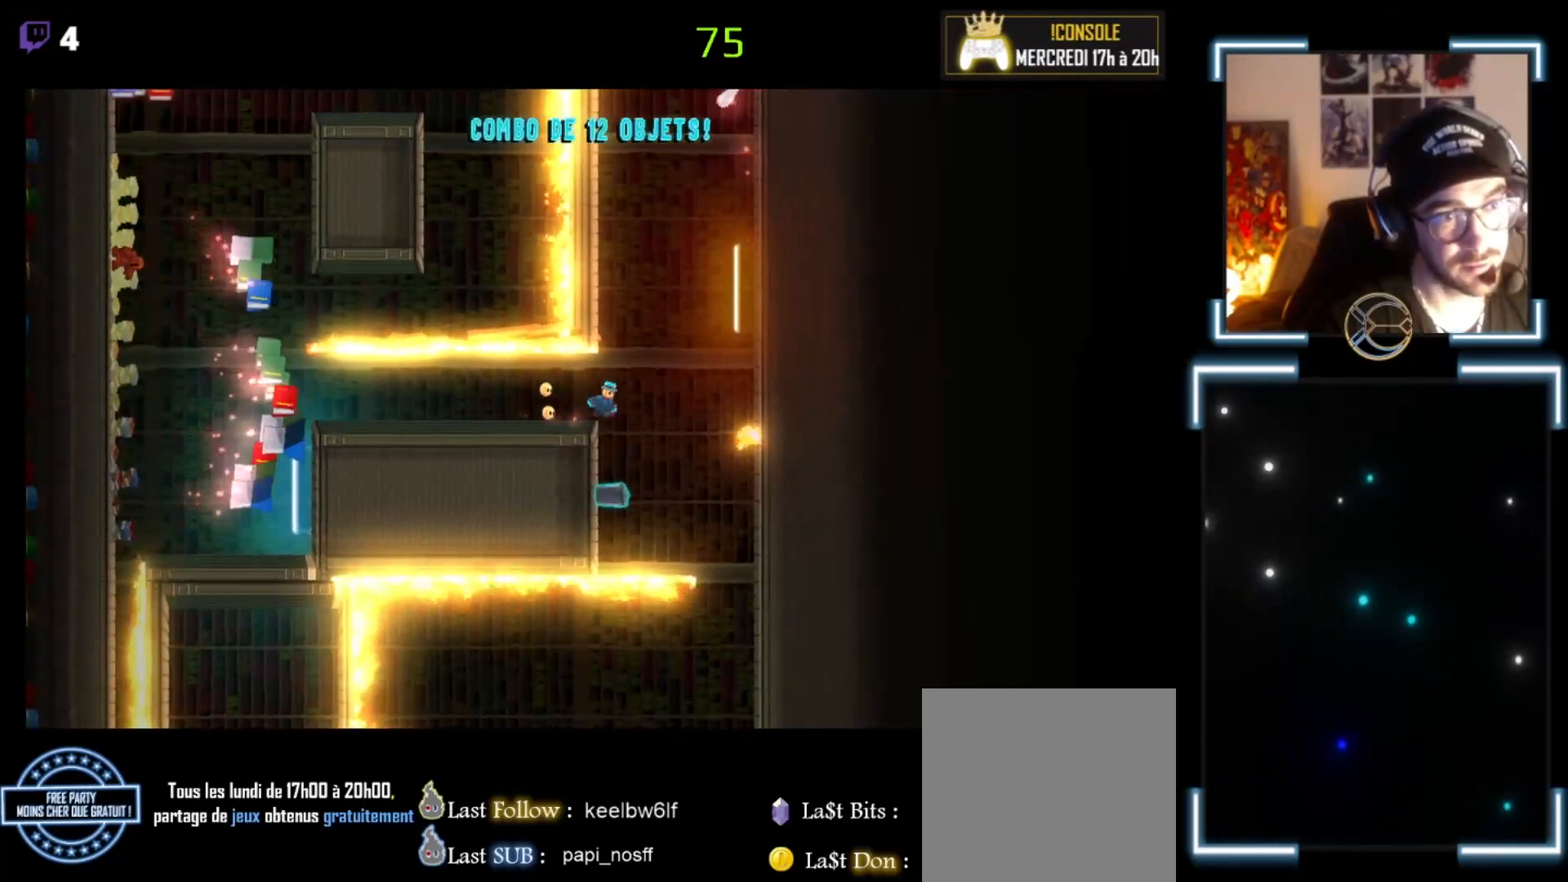
{"buttons": ["X"], "left_stick": "right", "events": [[100, "left_stick", "center"], [467, "left_stick", "right"]]}
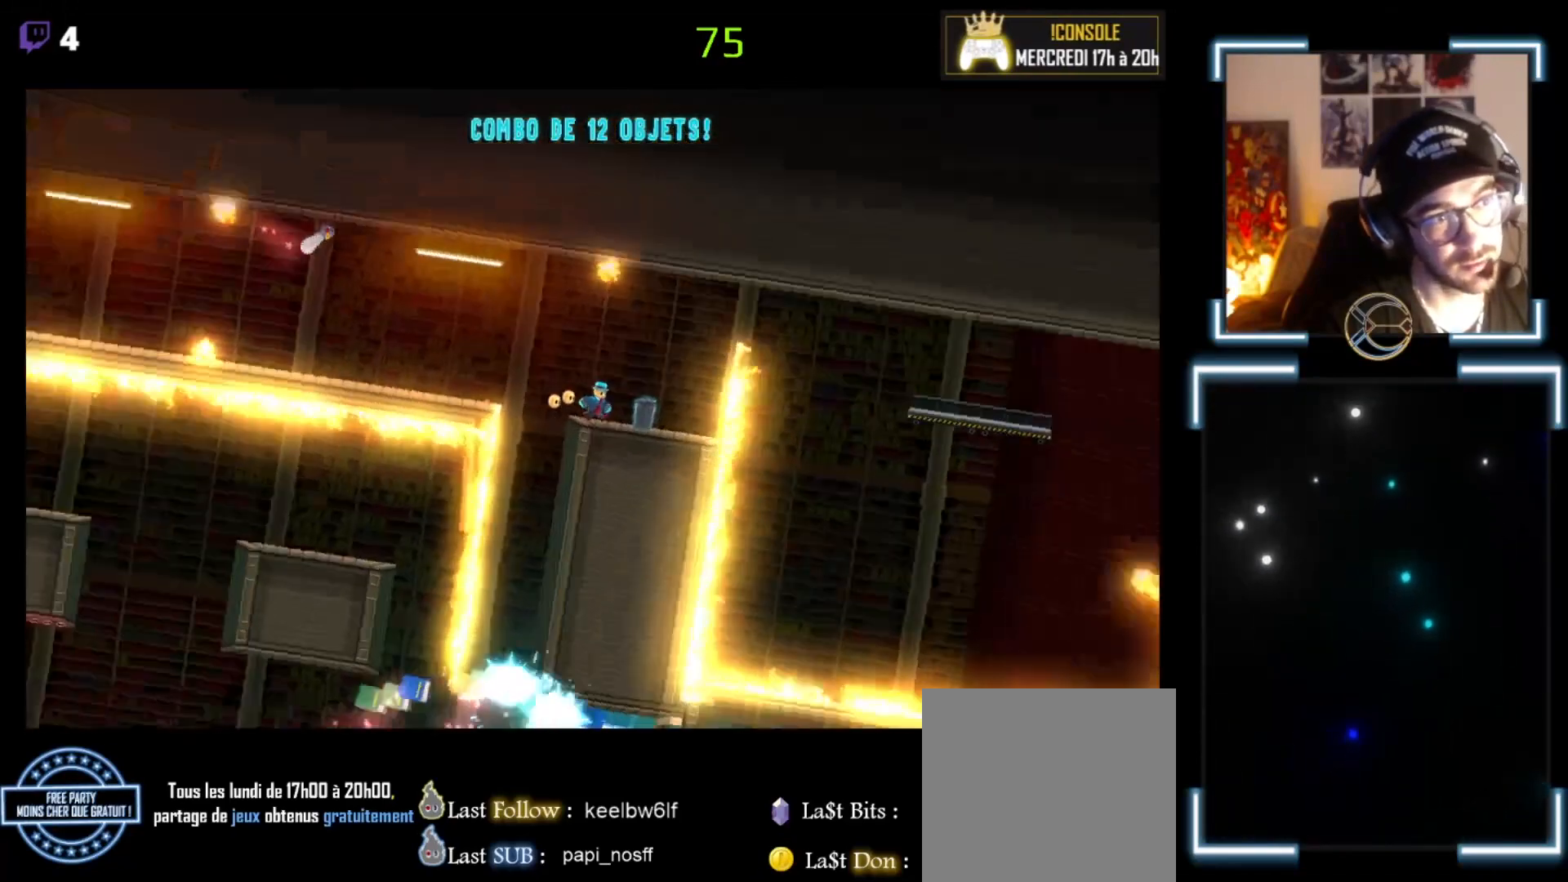
{"buttons": ["A", "X"], "left_stick": "left", "events": [[133, "left_stick", "left"], [367, "A", "down"]]}
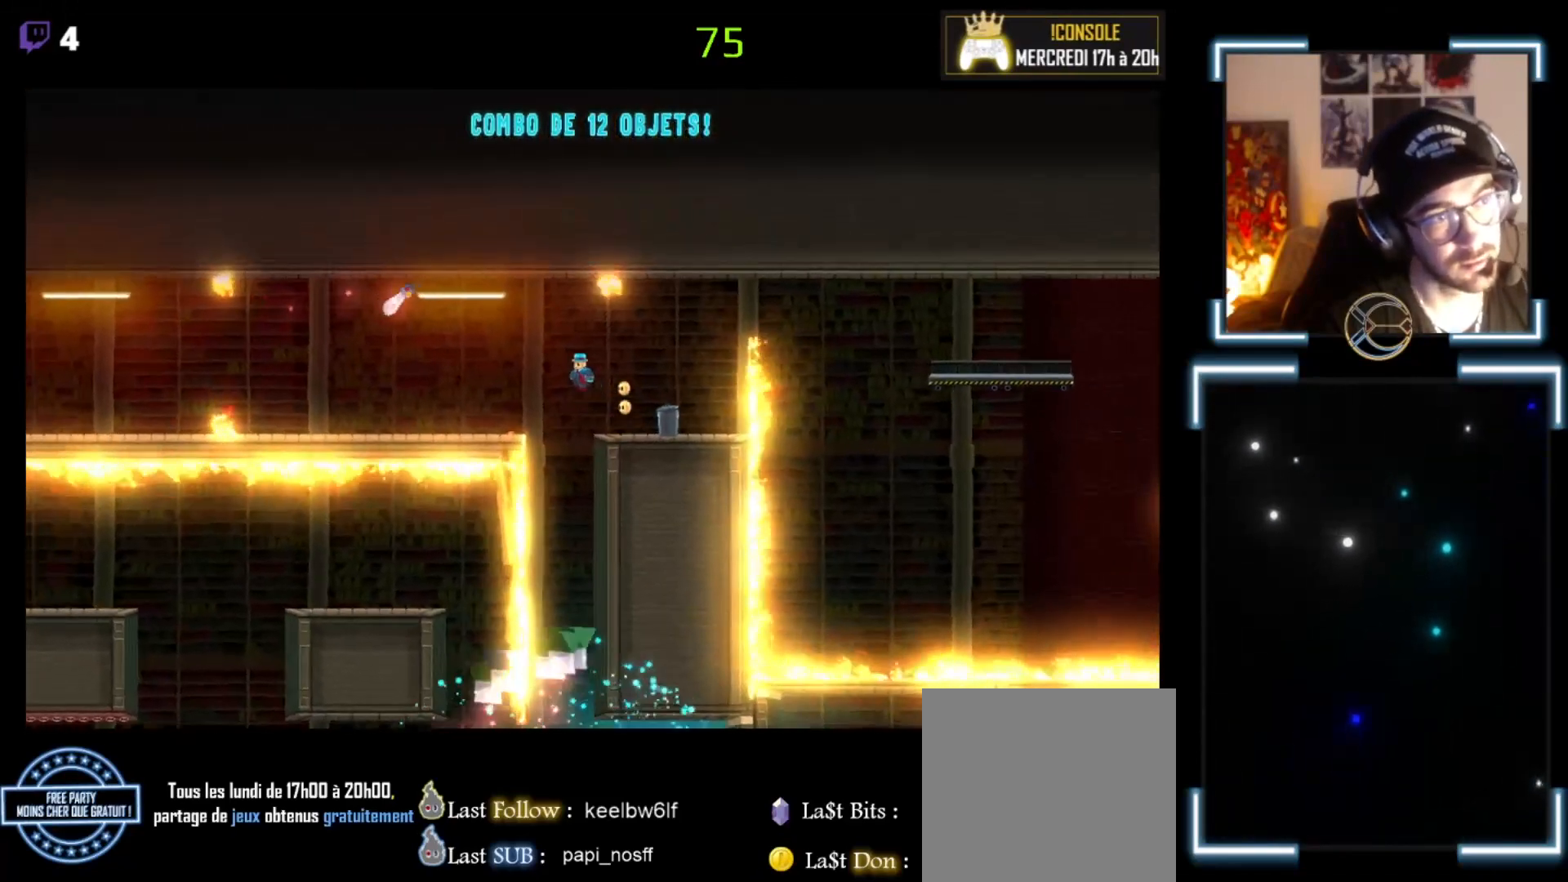
{"buttons": ["X"], "left_stick": "left", "events": [[133, "A", "up"]]}
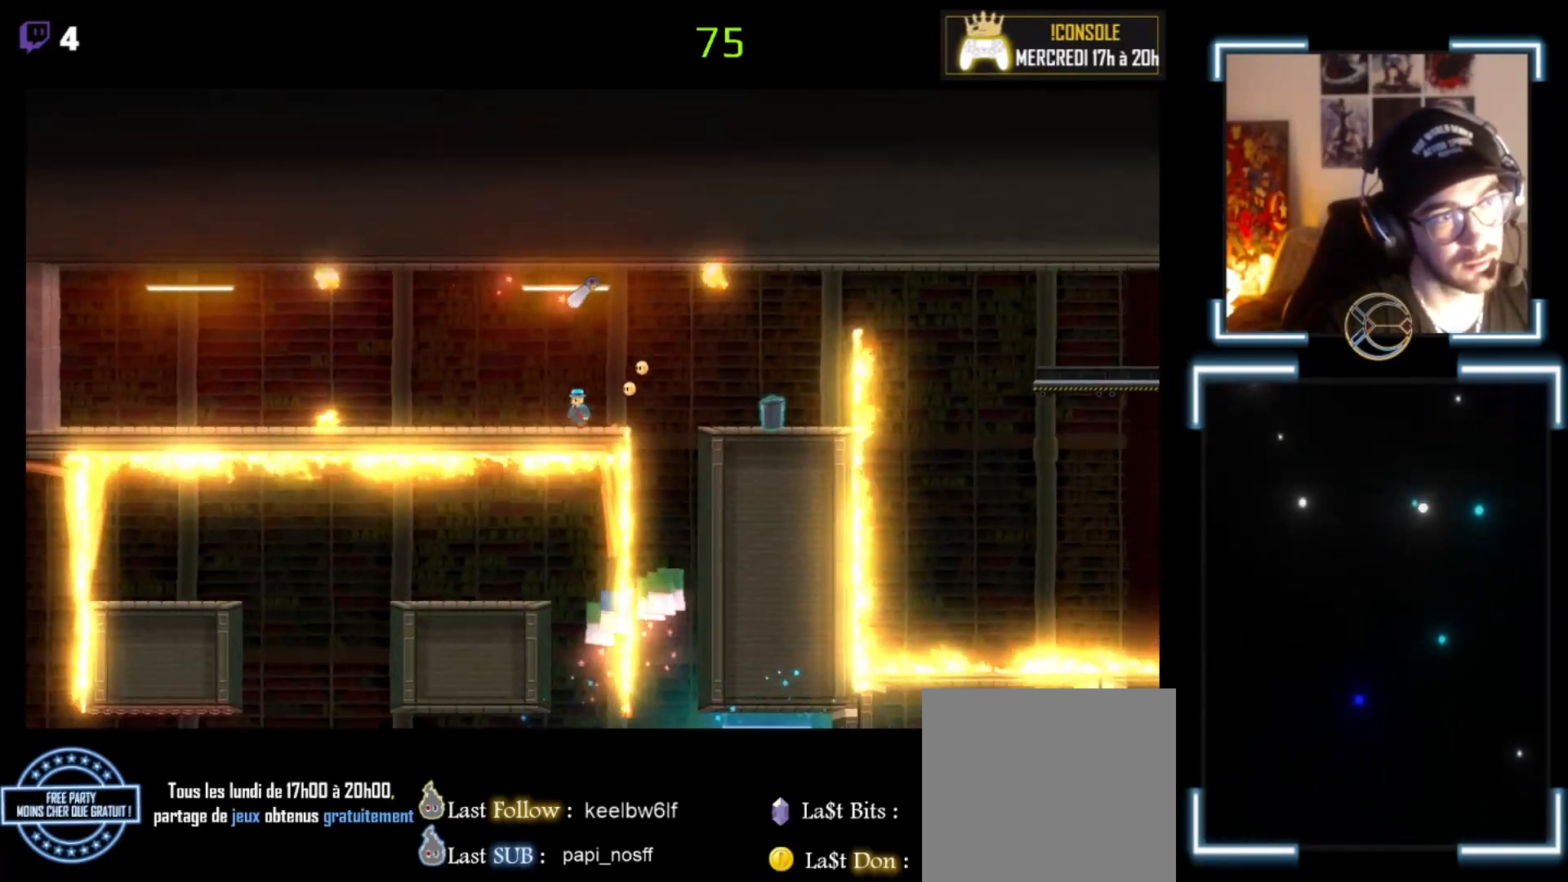
{"buttons": ["X"], "left_stick": "left", "events": []}
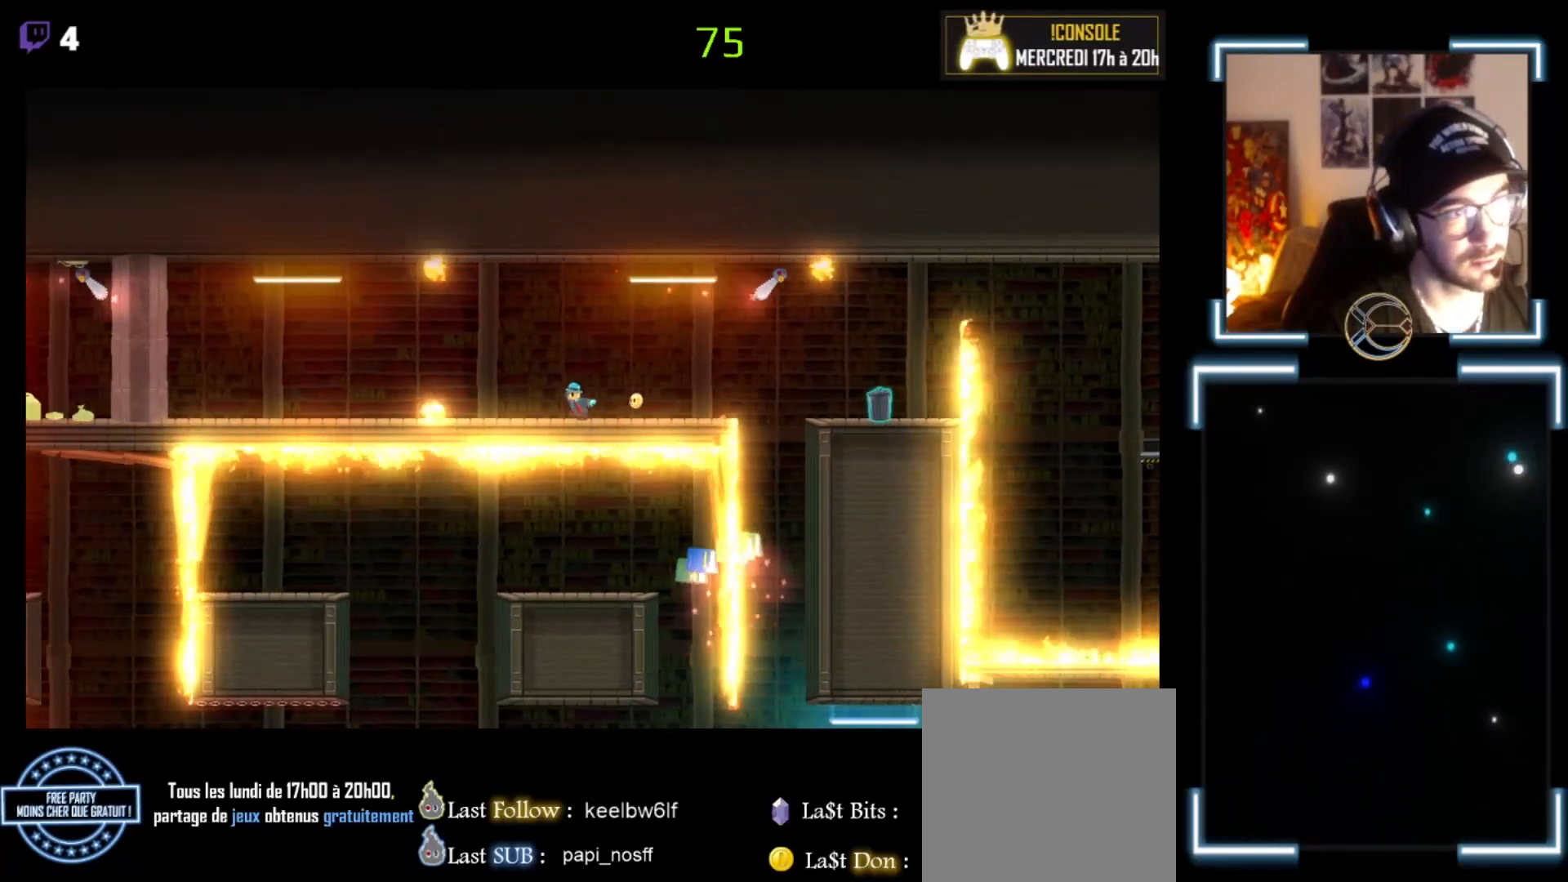
{"buttons": ["A", "X"], "left_stick": "left", "events": [[300, "A", "down"]]}
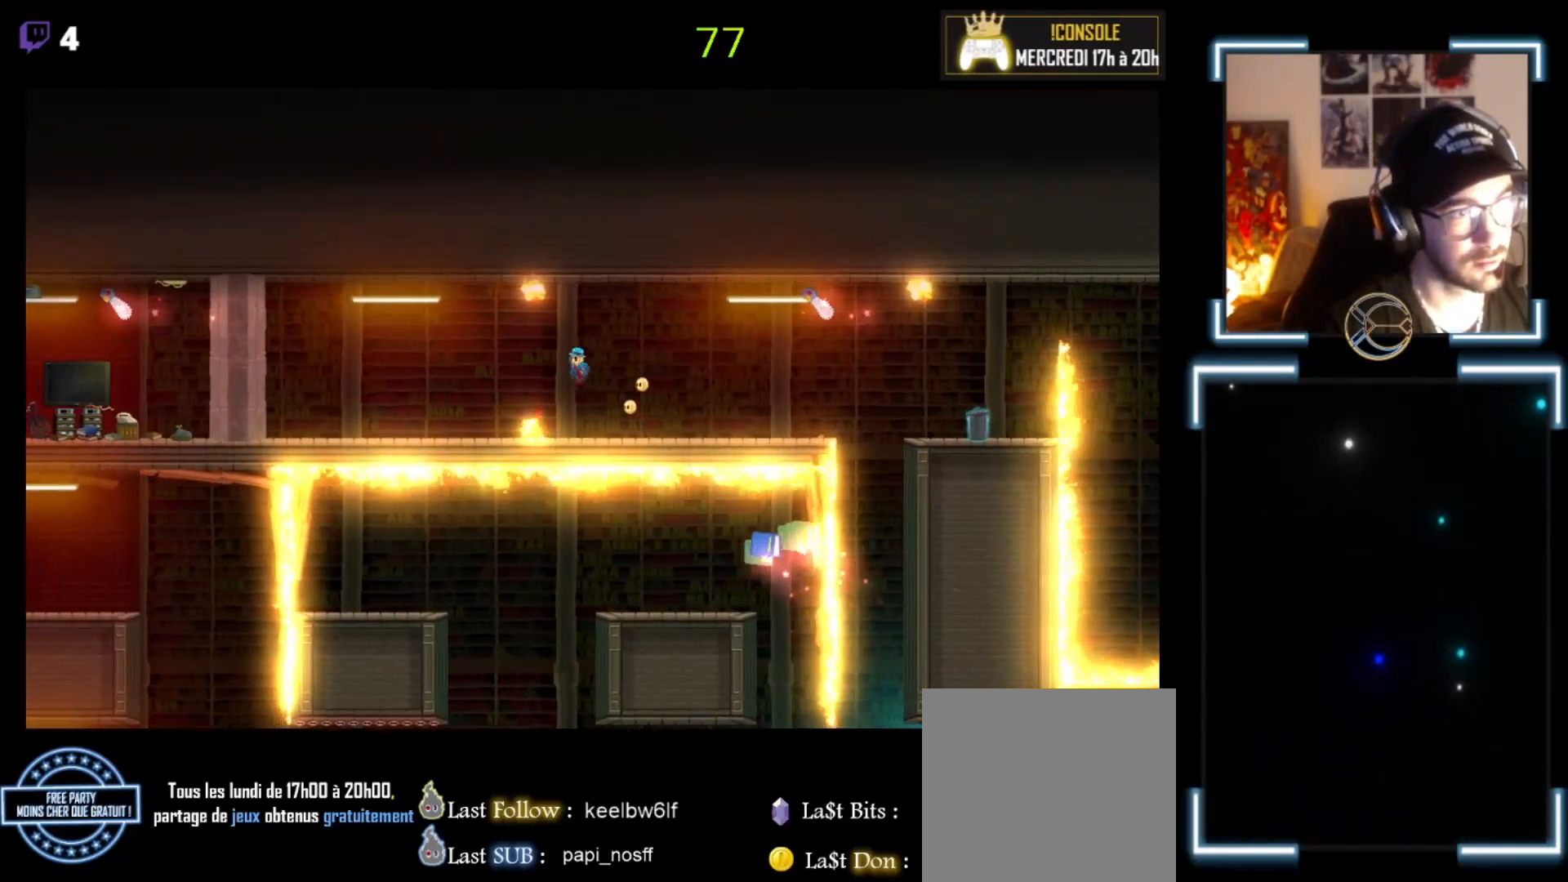
{"buttons": ["X"], "left_stick": "left", "events": [[100, "A", "up"]]}